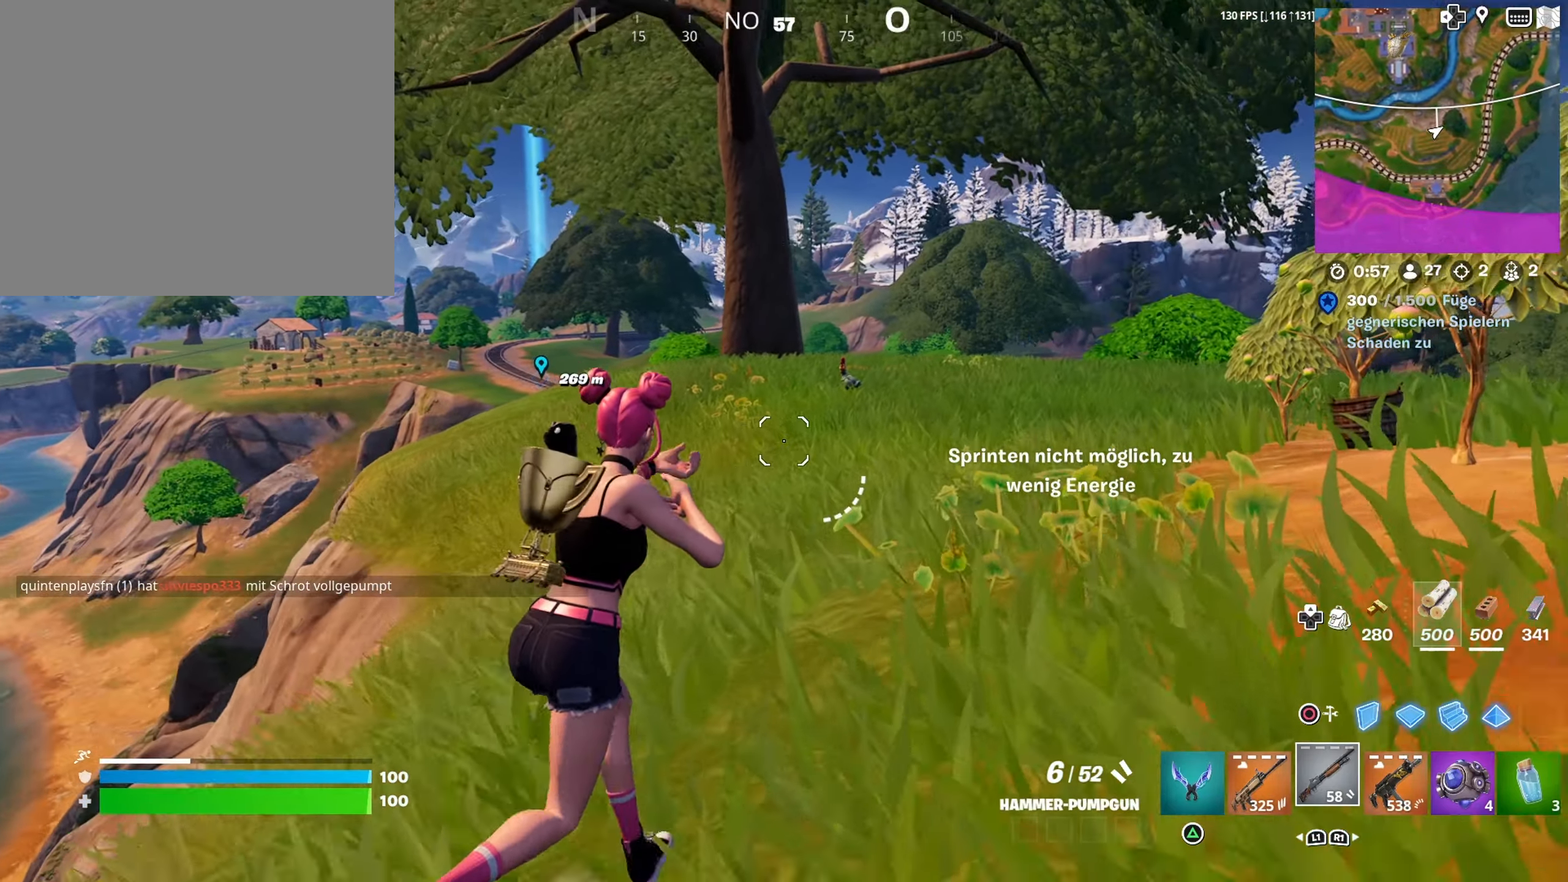
Gameplay with a controller (PlayStation layout); each line is a JSON object with the inputs held at the frame after it. "events" lists button and stick changes between this image and that frame as [ms after this image, input, new state], when the widget could be followed in between.
{"buttons": [], "left_stick": "up", "right_stick": "center", "events": []}
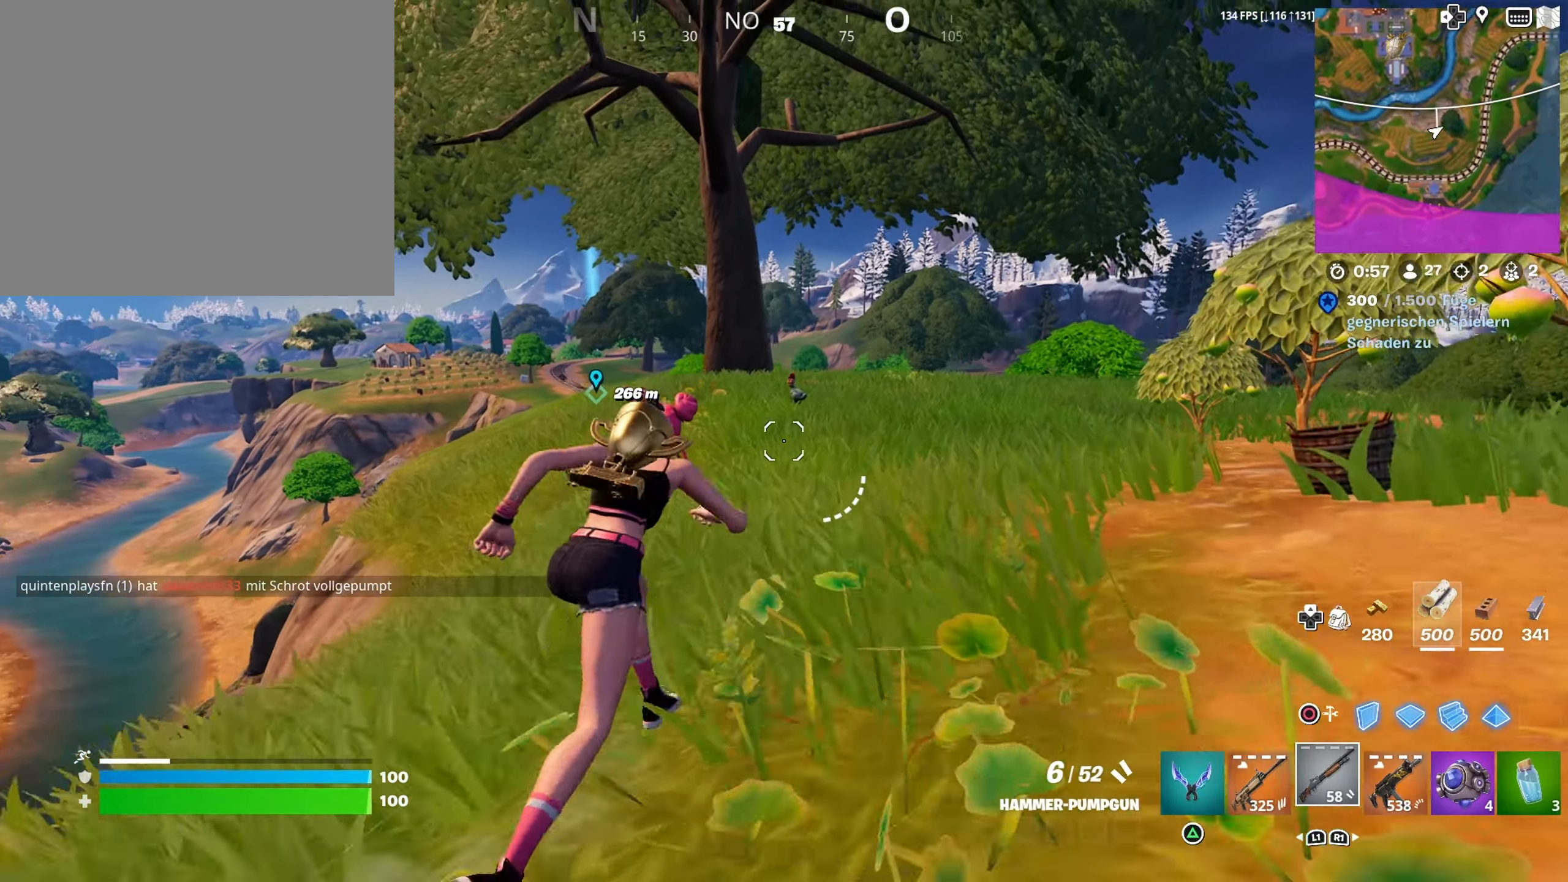
{"buttons": [], "left_stick": "up", "right_stick": "center", "events": [[367, "R3", "down"], [483, "R3", "up"]]}
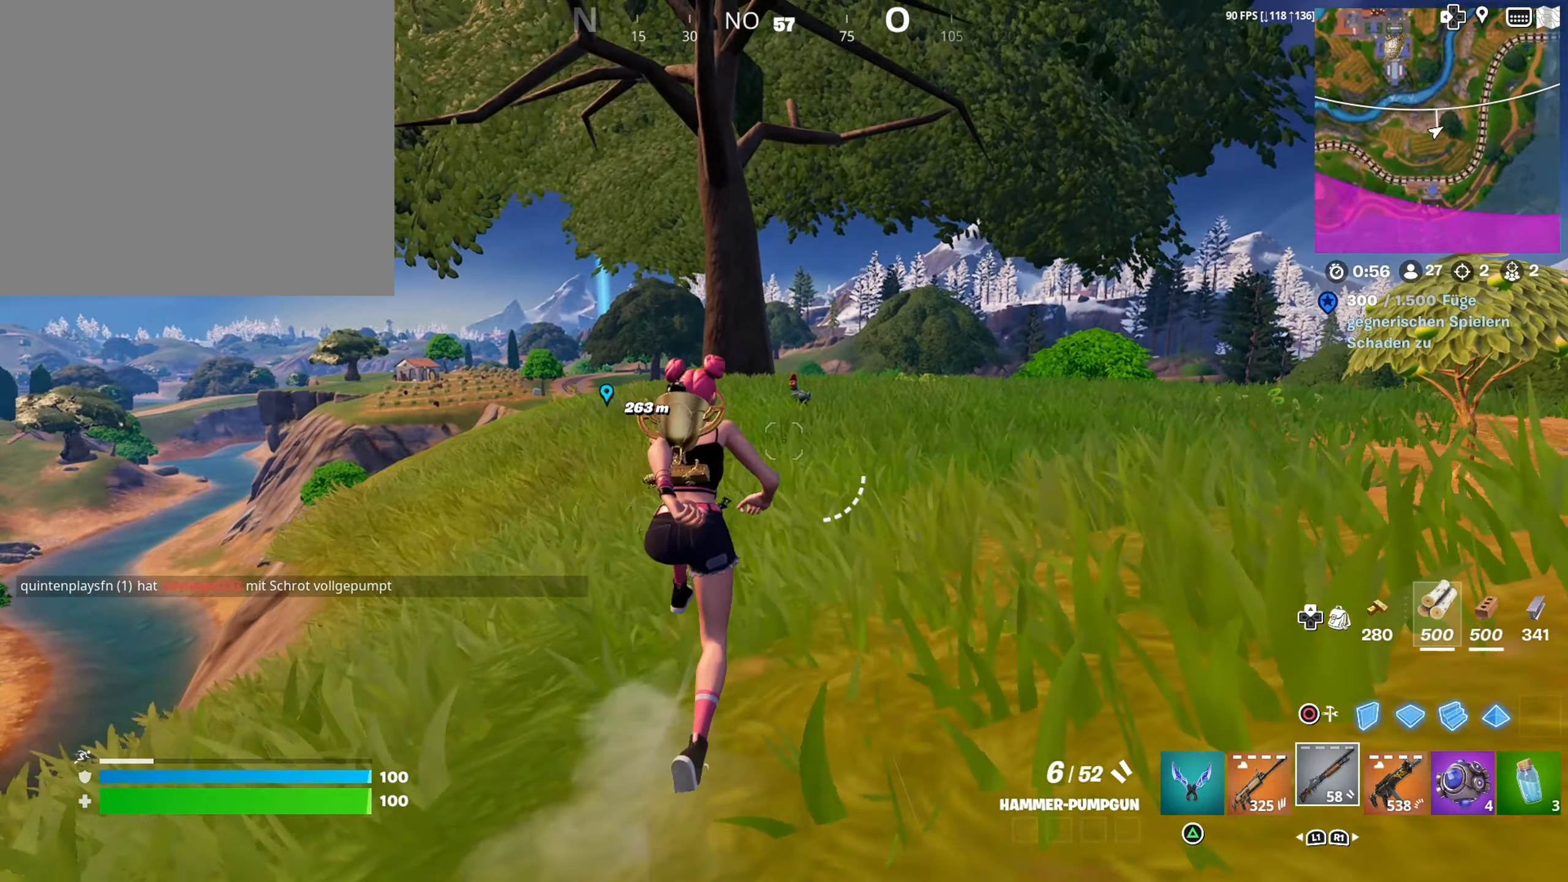
{"buttons": [], "left_stick": "up", "right_stick": "center", "events": [[150, "TRIANGLE", "down"], [250, "TRIANGLE", "up"]]}
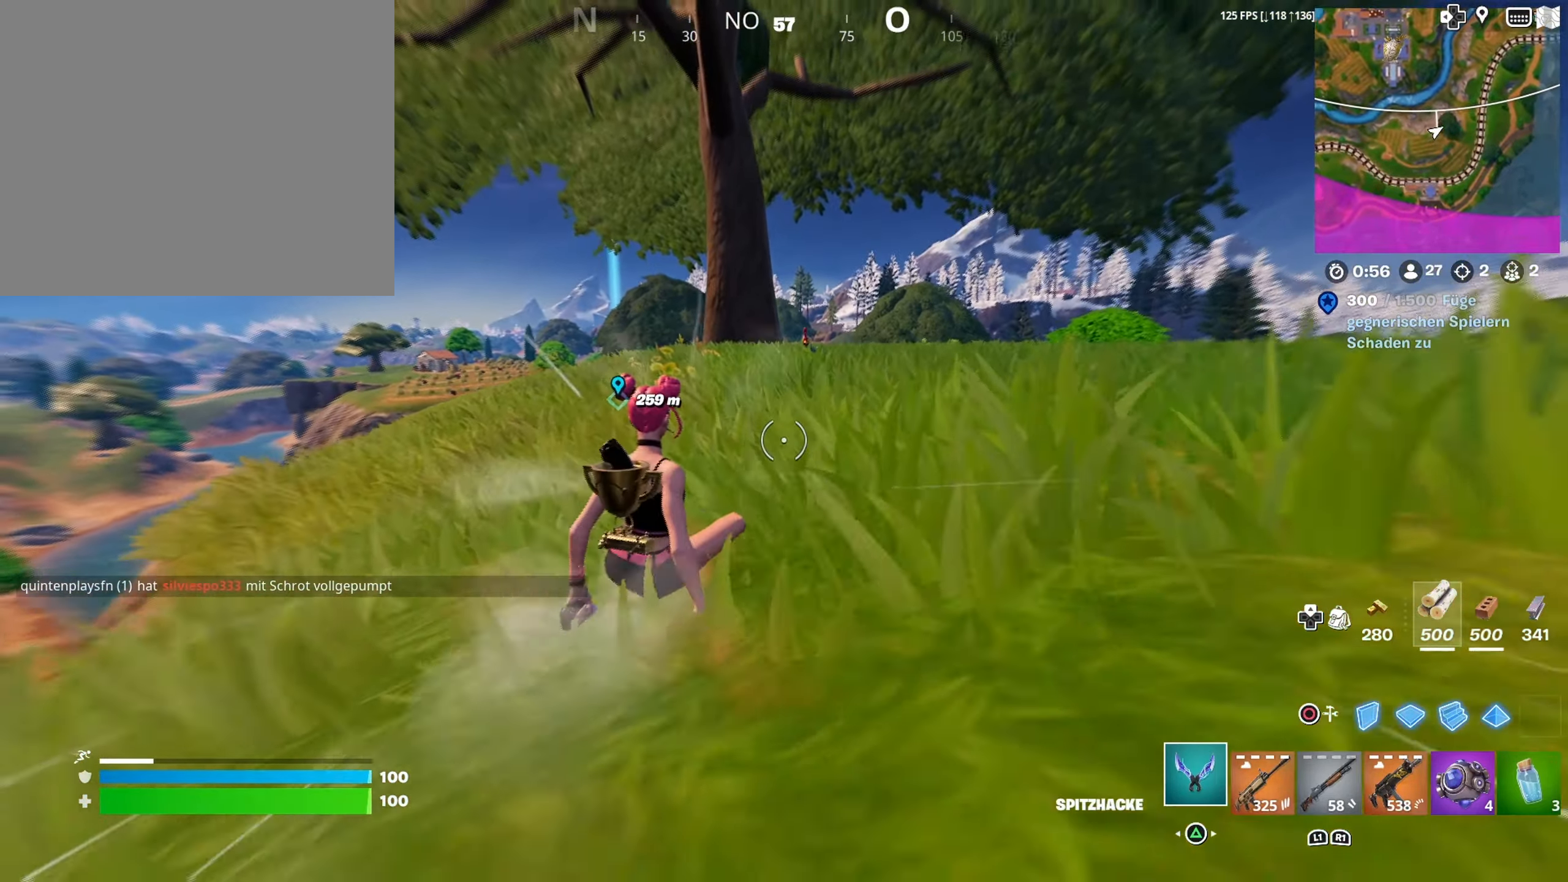
{"buttons": [], "left_stick": "up-right", "right_stick": "down", "events": [[17, "left_stick", "up-right"], [167, "CROSS", "down"], [267, "CROSS", "up"], [467, "right_stick", "down"]]}
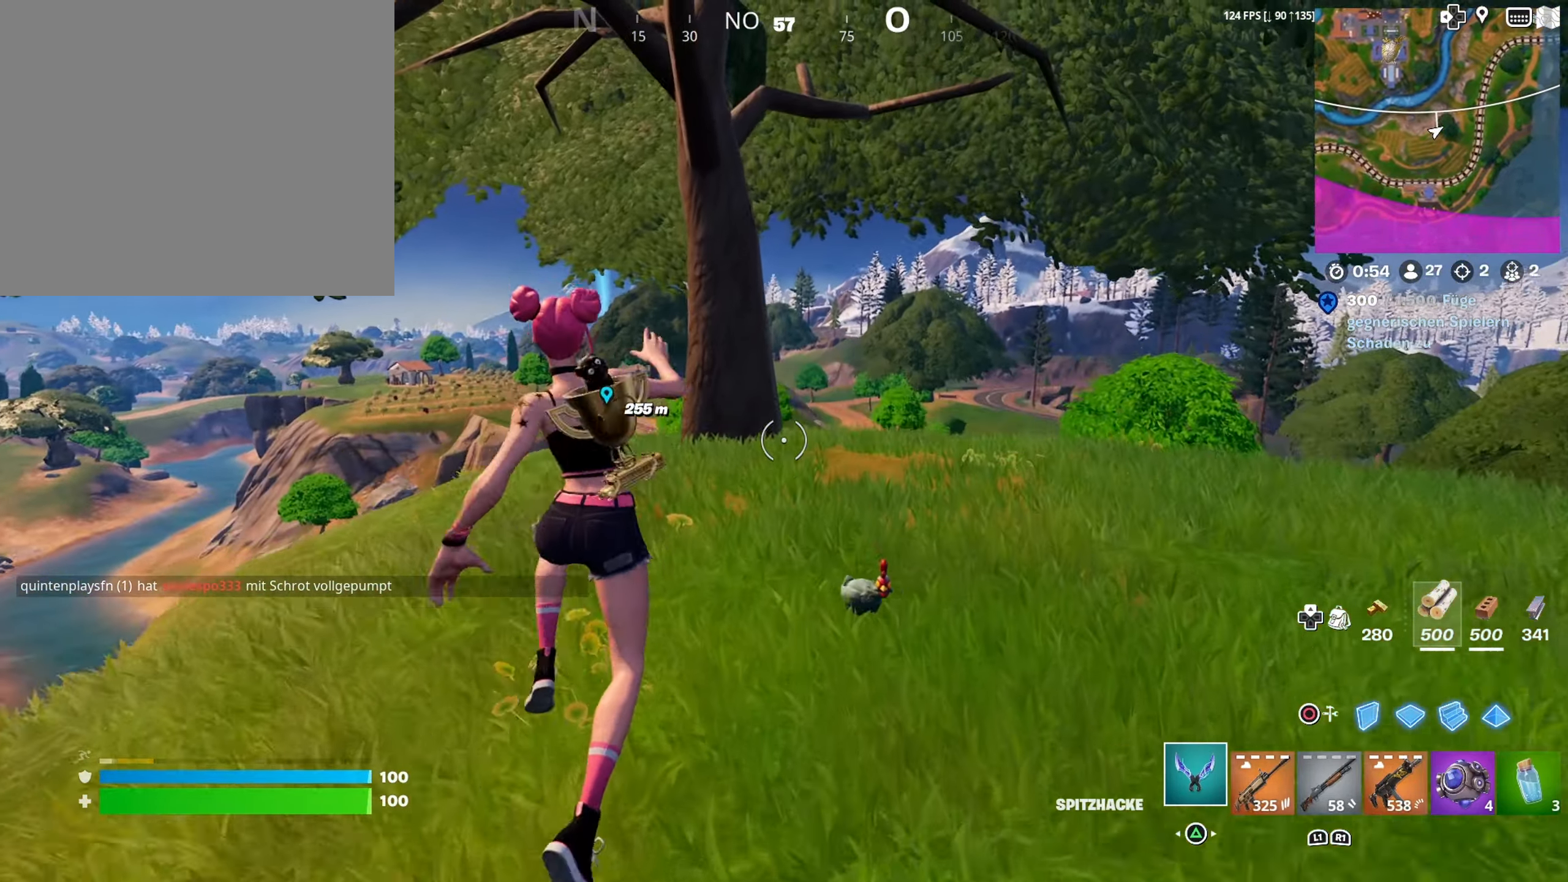
{"buttons": [], "left_stick": "up-right", "right_stick": "right", "events": [[50, "right_stick", "down-right"], [450, "right_stick", "right"]]}
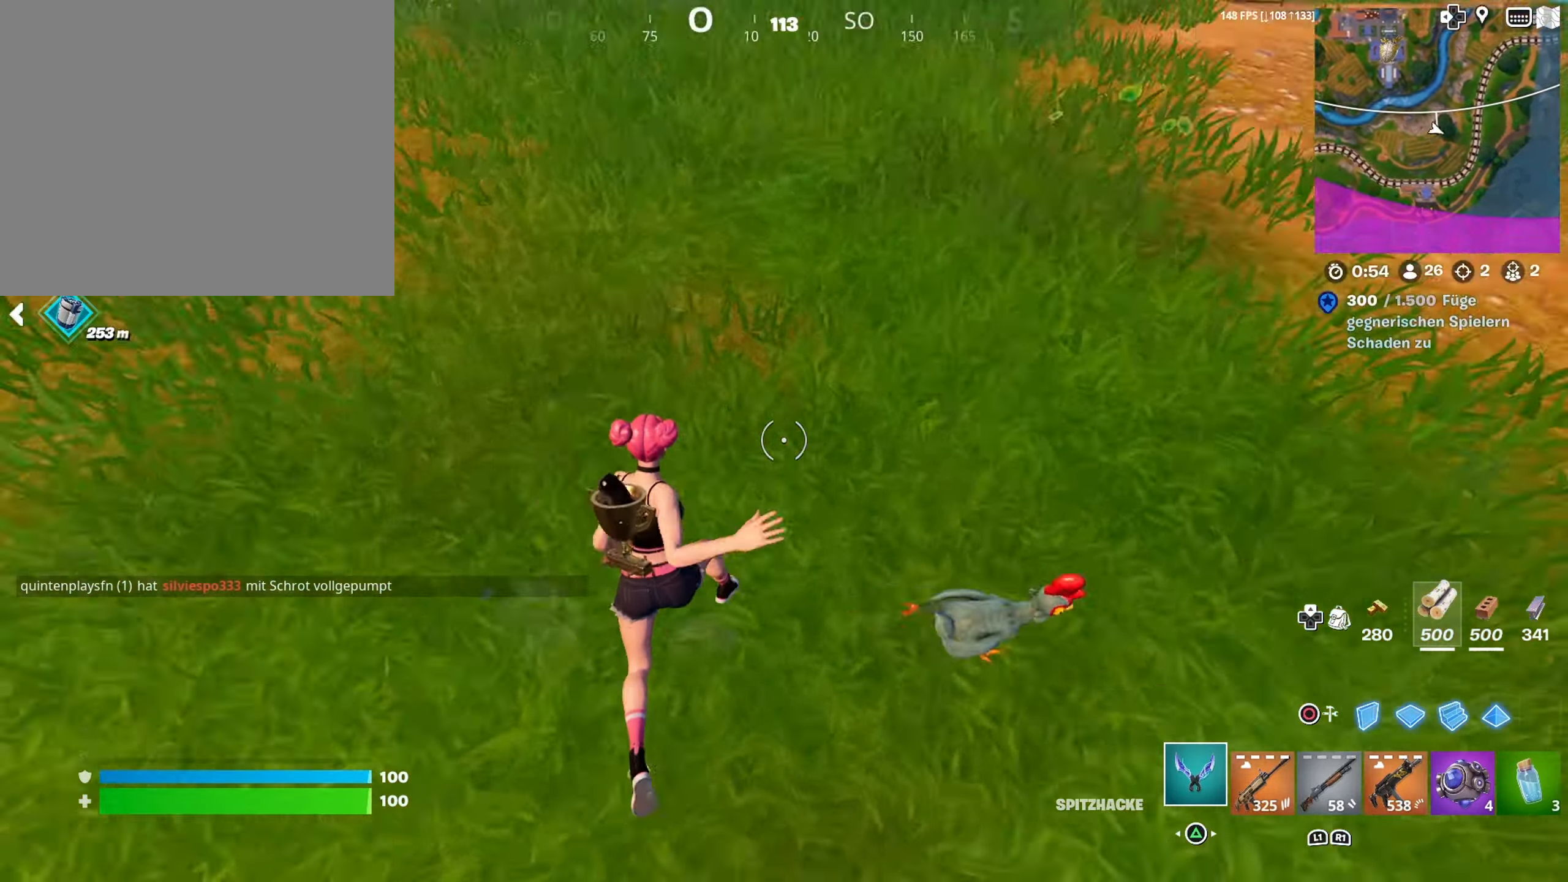
{"buttons": ["R1"], "left_stick": "up", "right_stick": "left", "events": [[67, "right_stick", "up-right"], [150, "left_stick", "up"], [233, "right_stick", "up-left"], [383, "right_stick", "left"], [483, "R1", "down"]]}
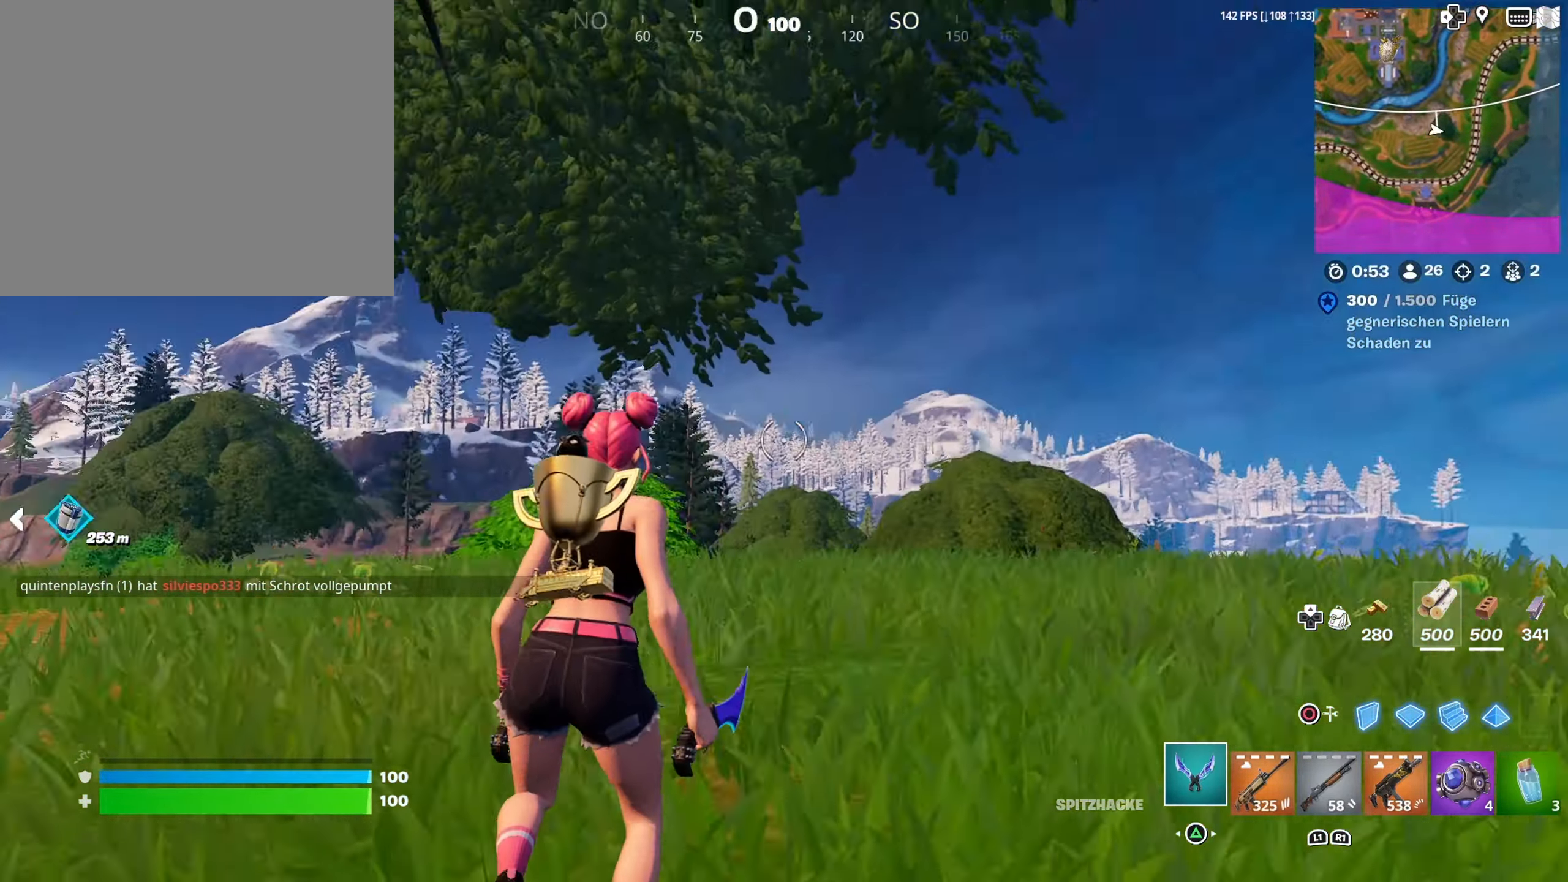
{"buttons": [], "left_stick": "up", "right_stick": "down-left", "events": [[50, "right_stick", "down-left"], [67, "R1", "up"], [150, "right_stick", "center"], [367, "right_stick", "down-left"]]}
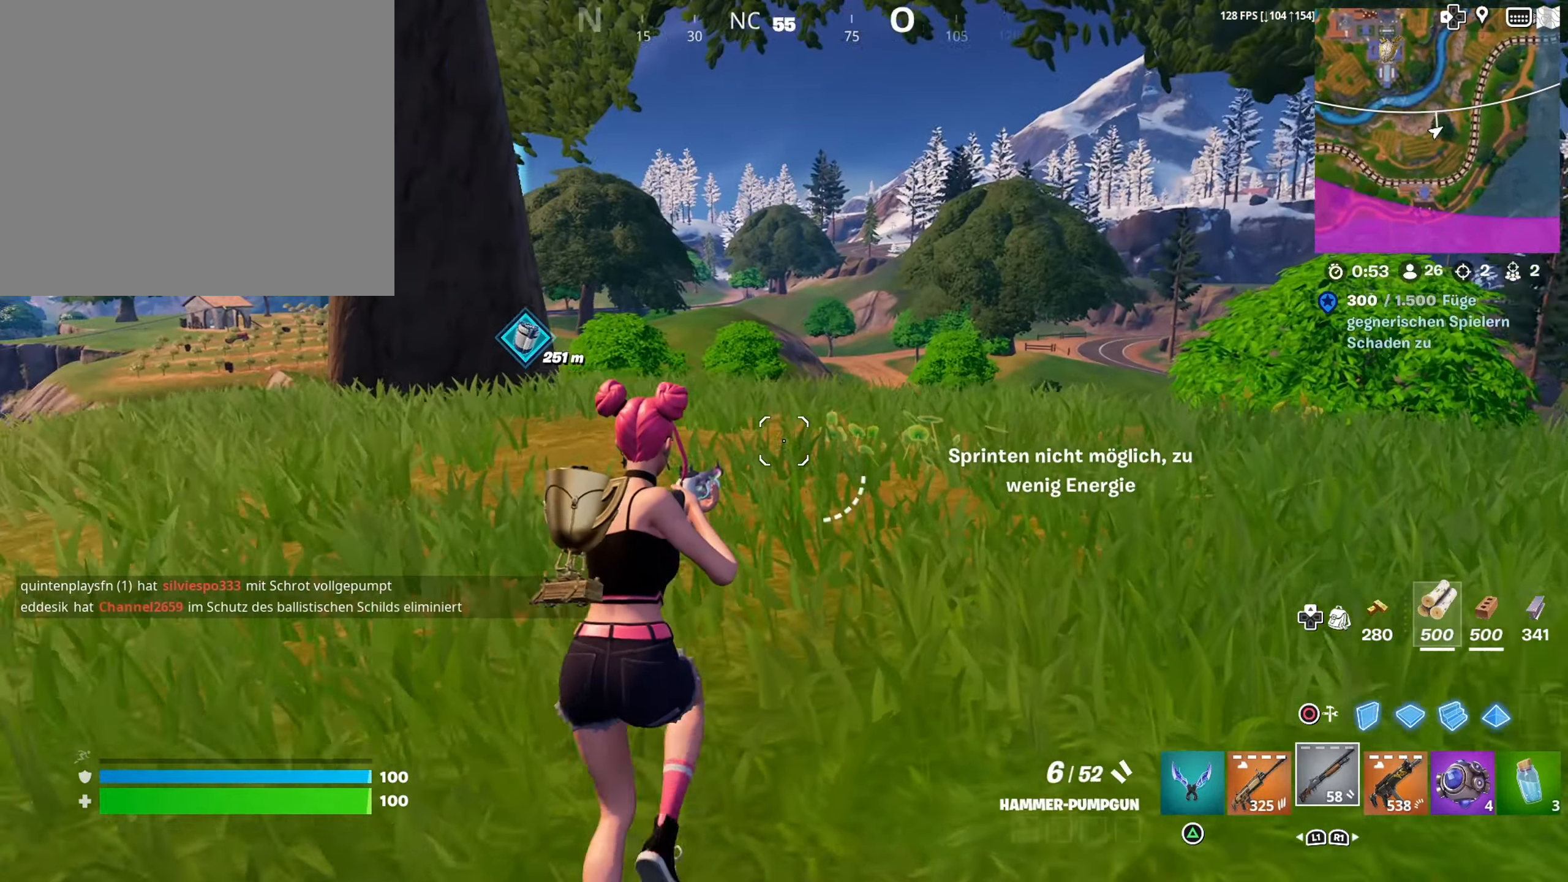
{"buttons": [], "left_stick": "up", "right_stick": "center", "events": [[17, "right_stick", "center"]]}
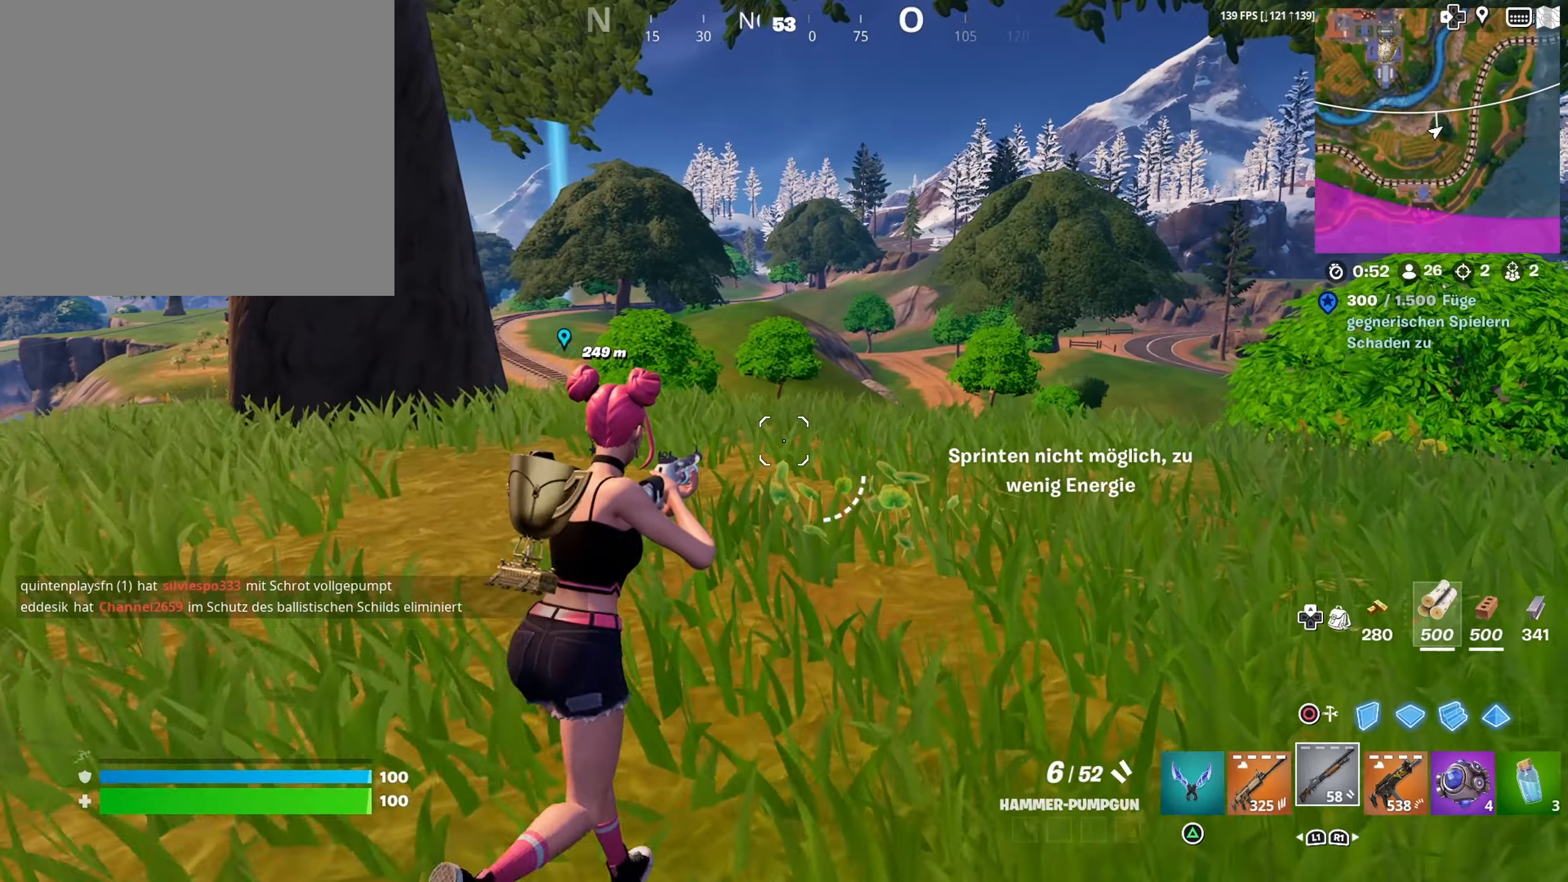
{"buttons": [], "left_stick": "up", "right_stick": "left", "events": [[467, "right_stick", "left"]]}
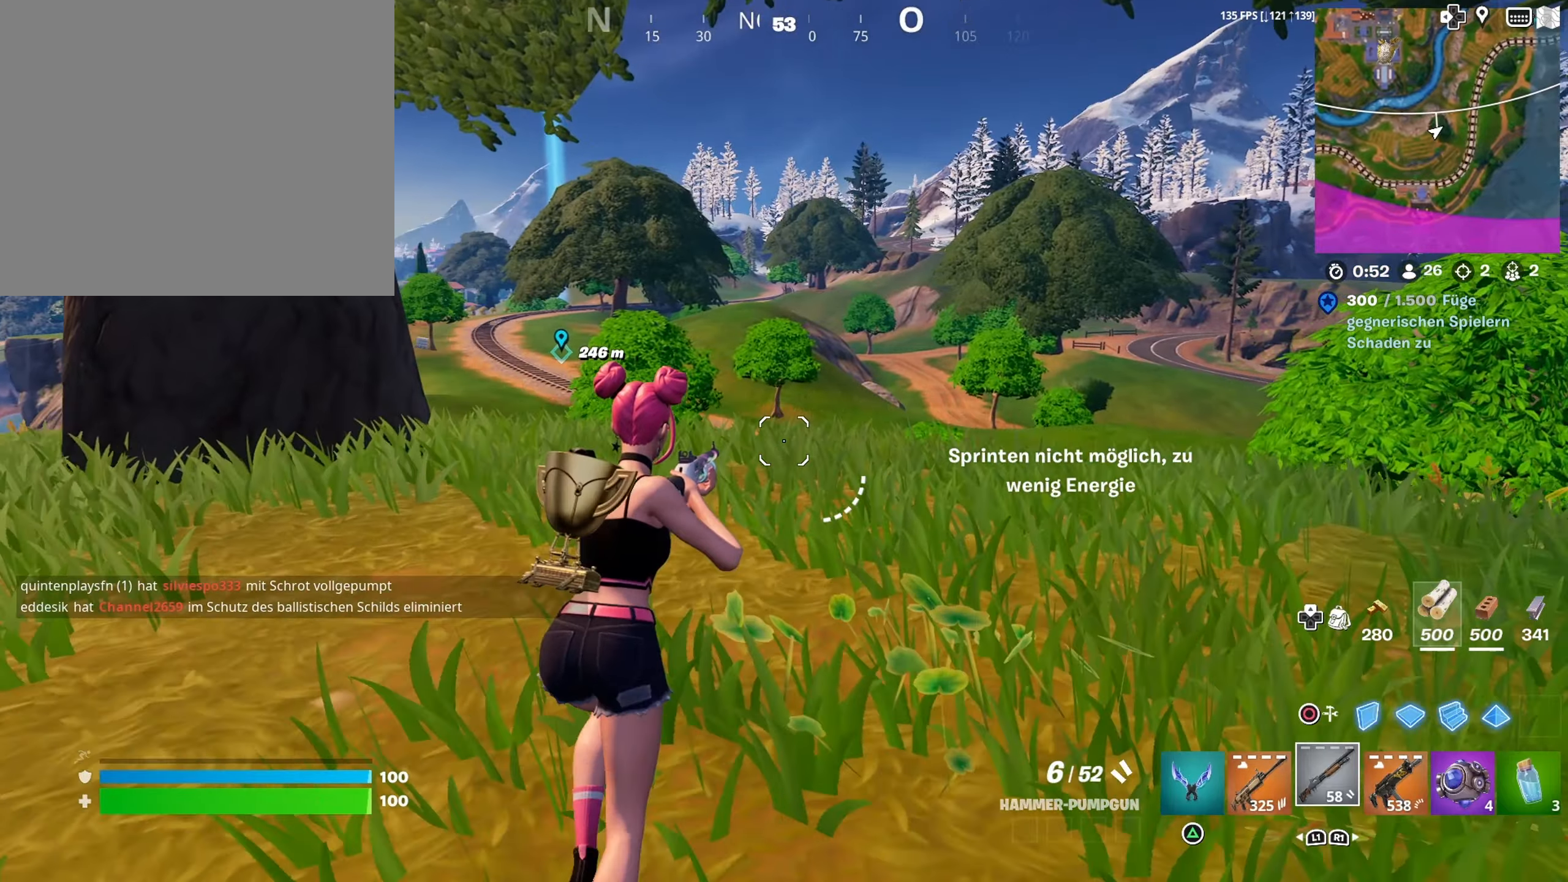
{"buttons": [], "left_stick": "up", "right_stick": "center", "events": [[134, "right_stick", "center"], [167, "L3", "down"], [367, "L3", "up"]]}
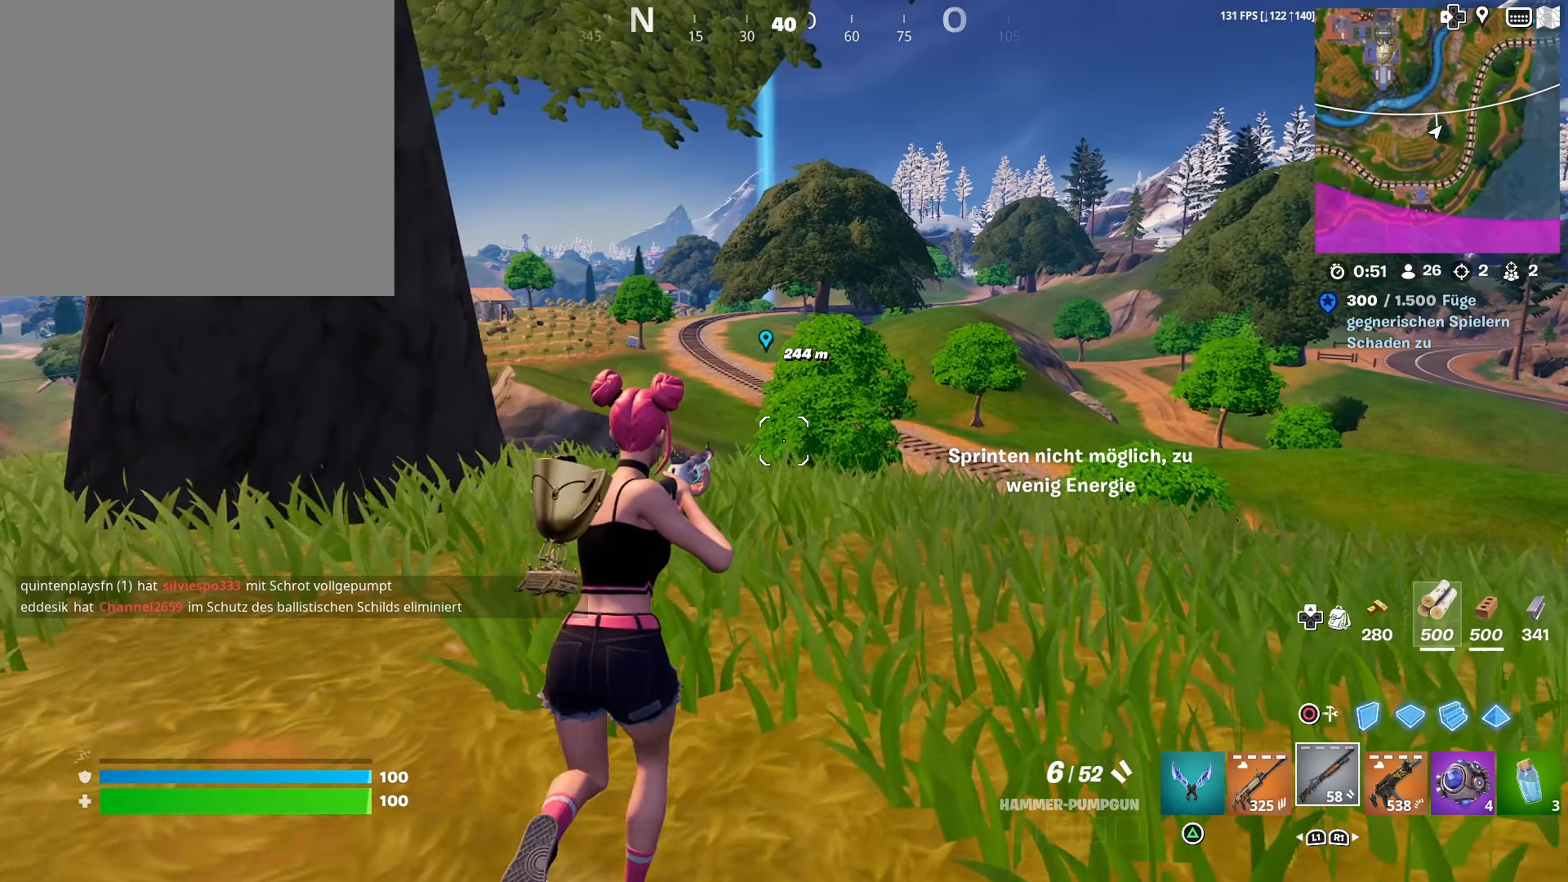
{"buttons": [], "left_stick": "up", "right_stick": "center", "events": [[184, "L3", "down"], [350, "L3", "up"]]}
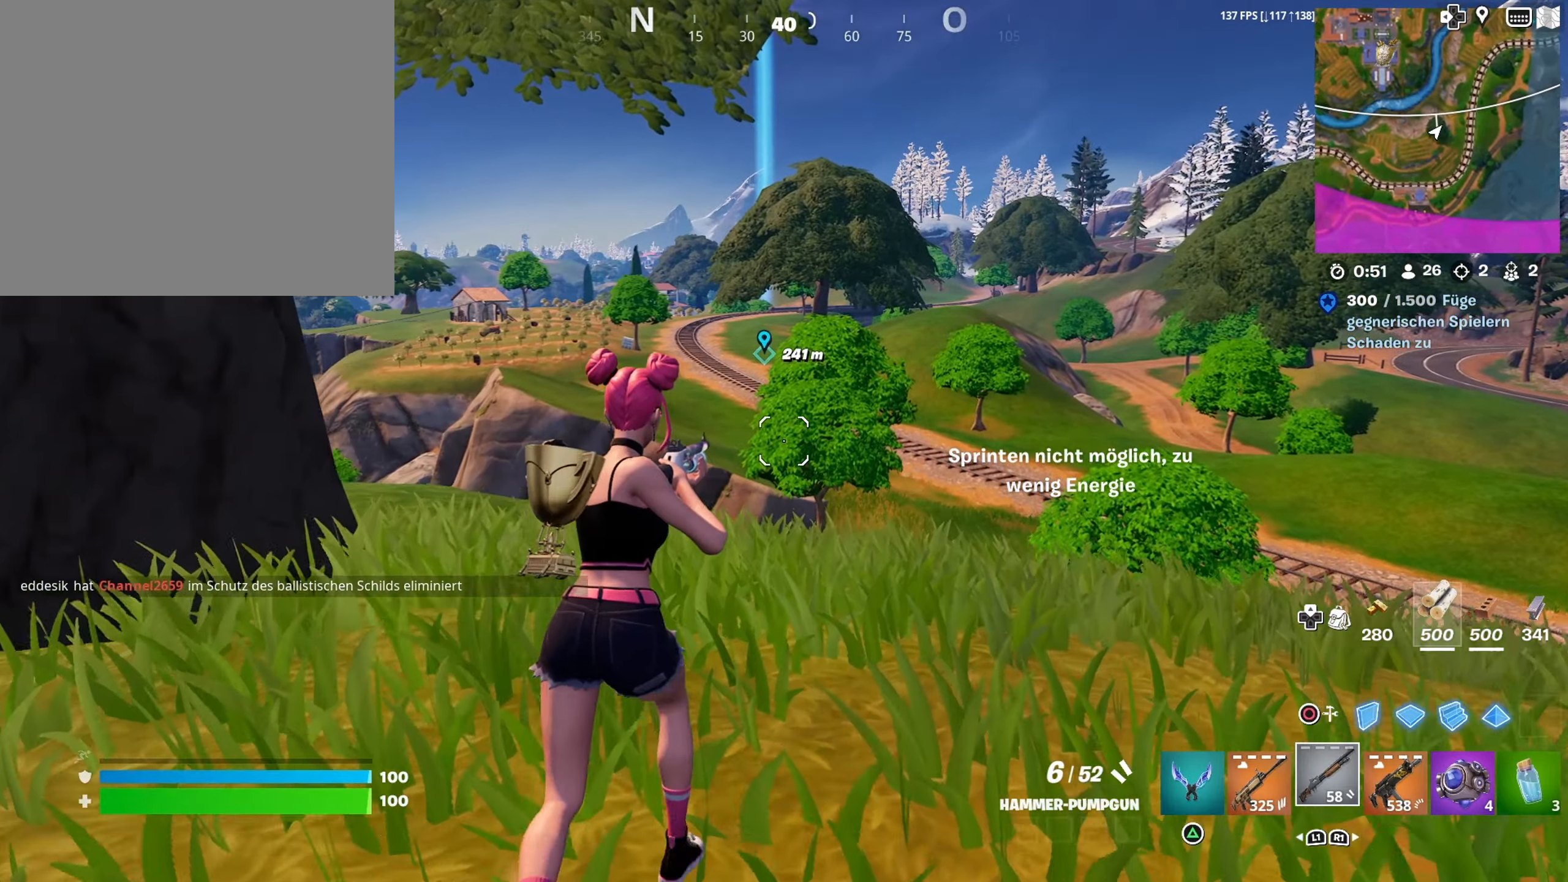
{"buttons": [], "left_stick": "up-right", "right_stick": "down-left", "events": [[134, "CROSS", "down"], [217, "CROSS", "up"], [334, "right_stick", "down-left"], [450, "left_stick", "up-right"]]}
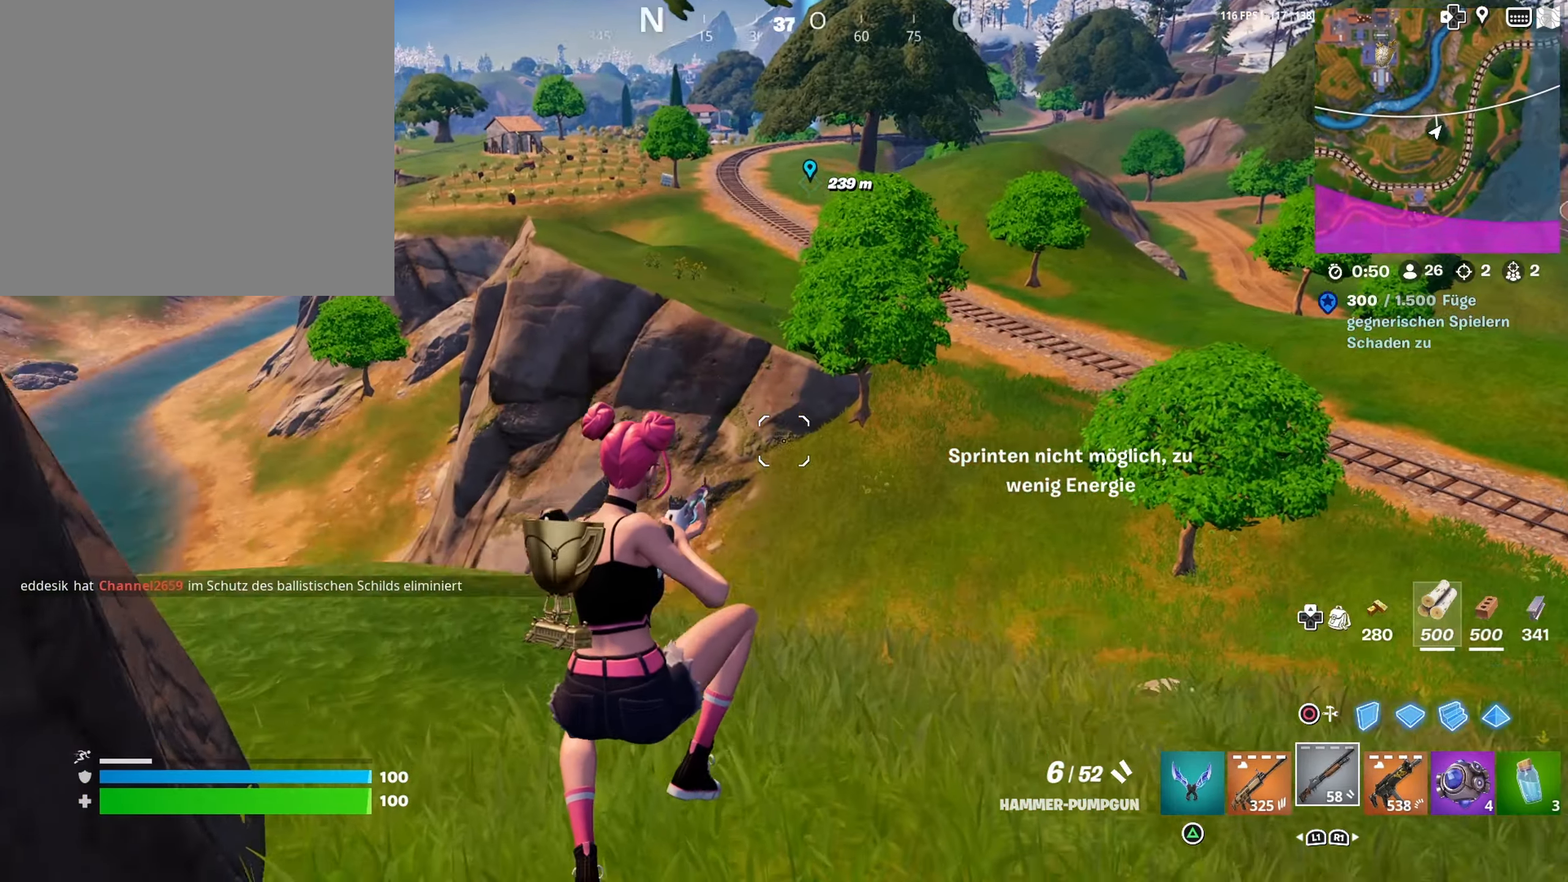
{"buttons": [], "left_stick": "up", "right_stick": "center", "events": [[67, "right_stick", "center"], [284, "R3", "down"], [317, "right_stick", "up"], [367, "R3", "up"], [384, "left_stick", "up"], [467, "right_stick", "center"]]}
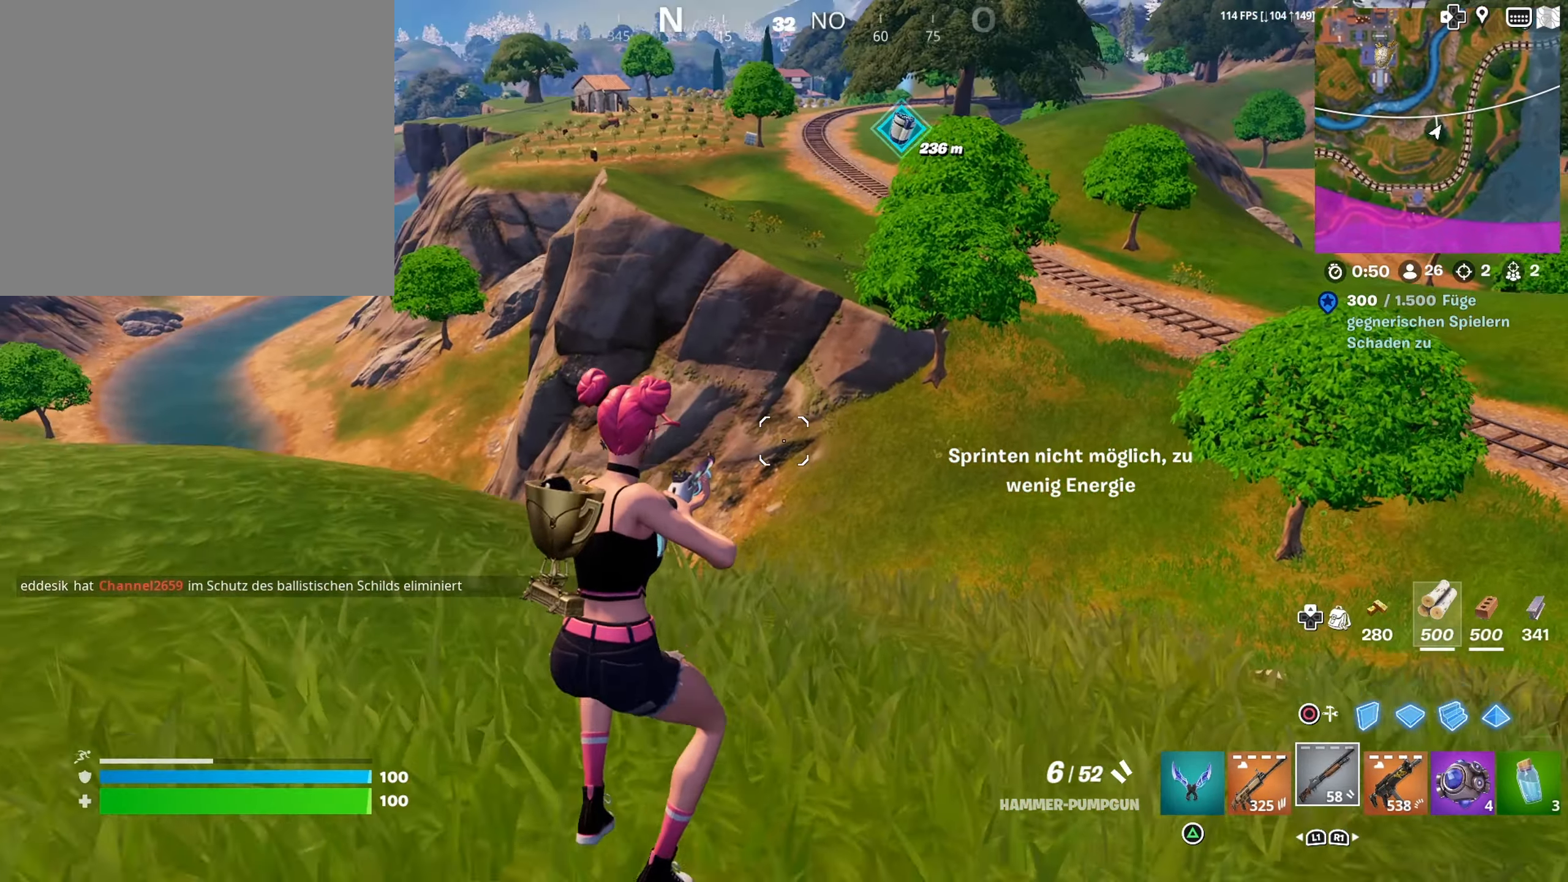
{"buttons": [], "left_stick": "up-right", "right_stick": "center", "events": [[134, "CROSS", "down"], [234, "CROSS", "up"], [267, "left_stick", "up-right"]]}
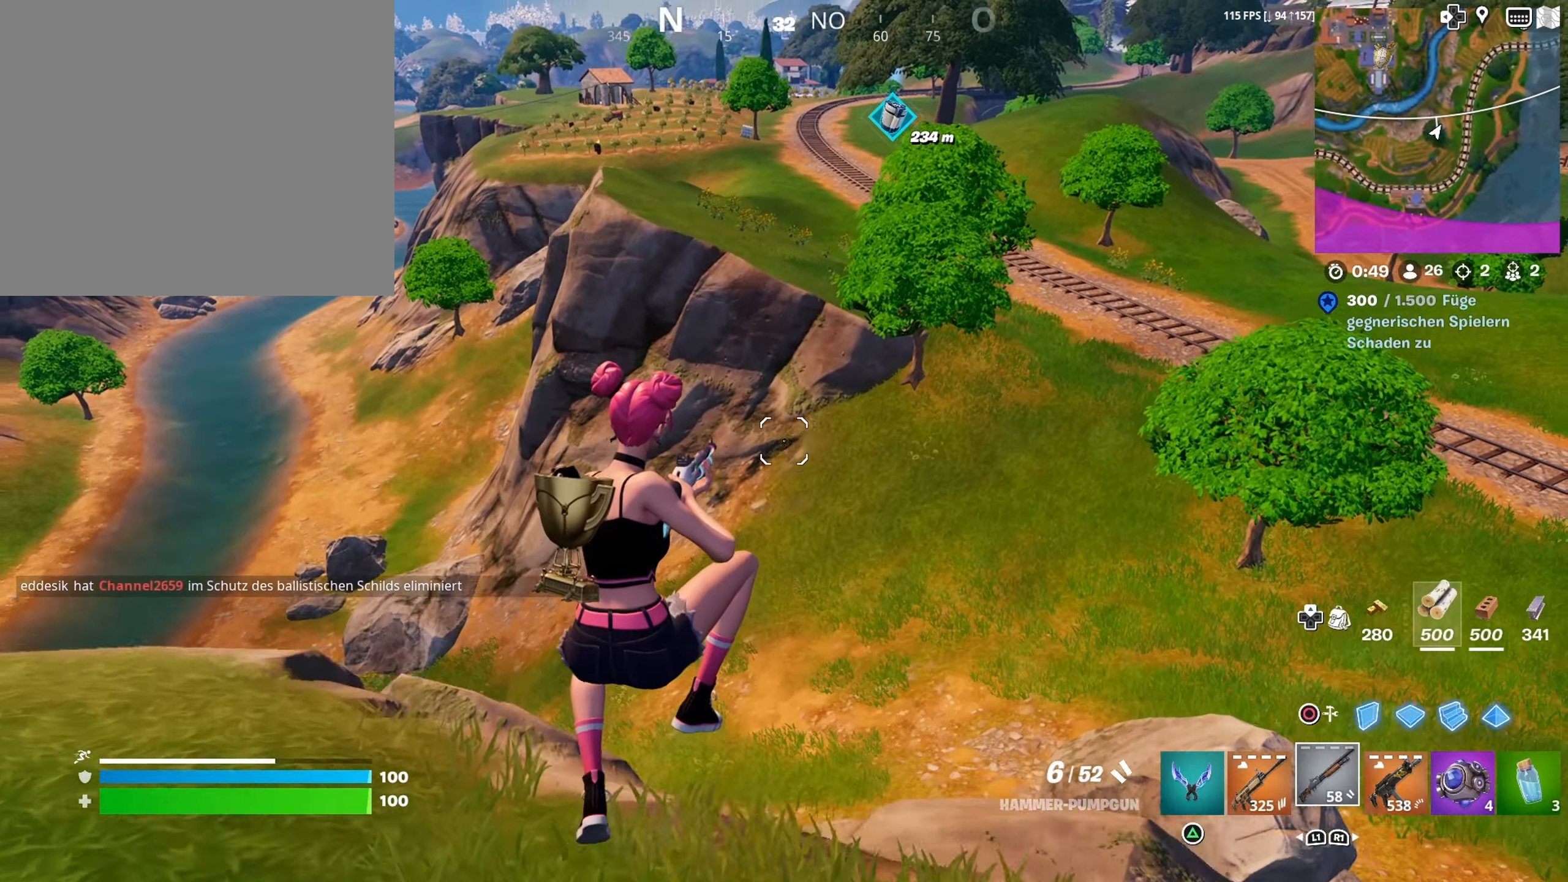
{"buttons": ["R3"], "left_stick": "up-left", "right_stick": "center", "events": [[34, "left_stick", "right"], [167, "TRIANGLE", "down"], [184, "left_stick", "up-right"], [267, "TRIANGLE", "up"], [284, "left_stick", "up"], [434, "left_stick", "up-left"], [484, "R3", "down"]]}
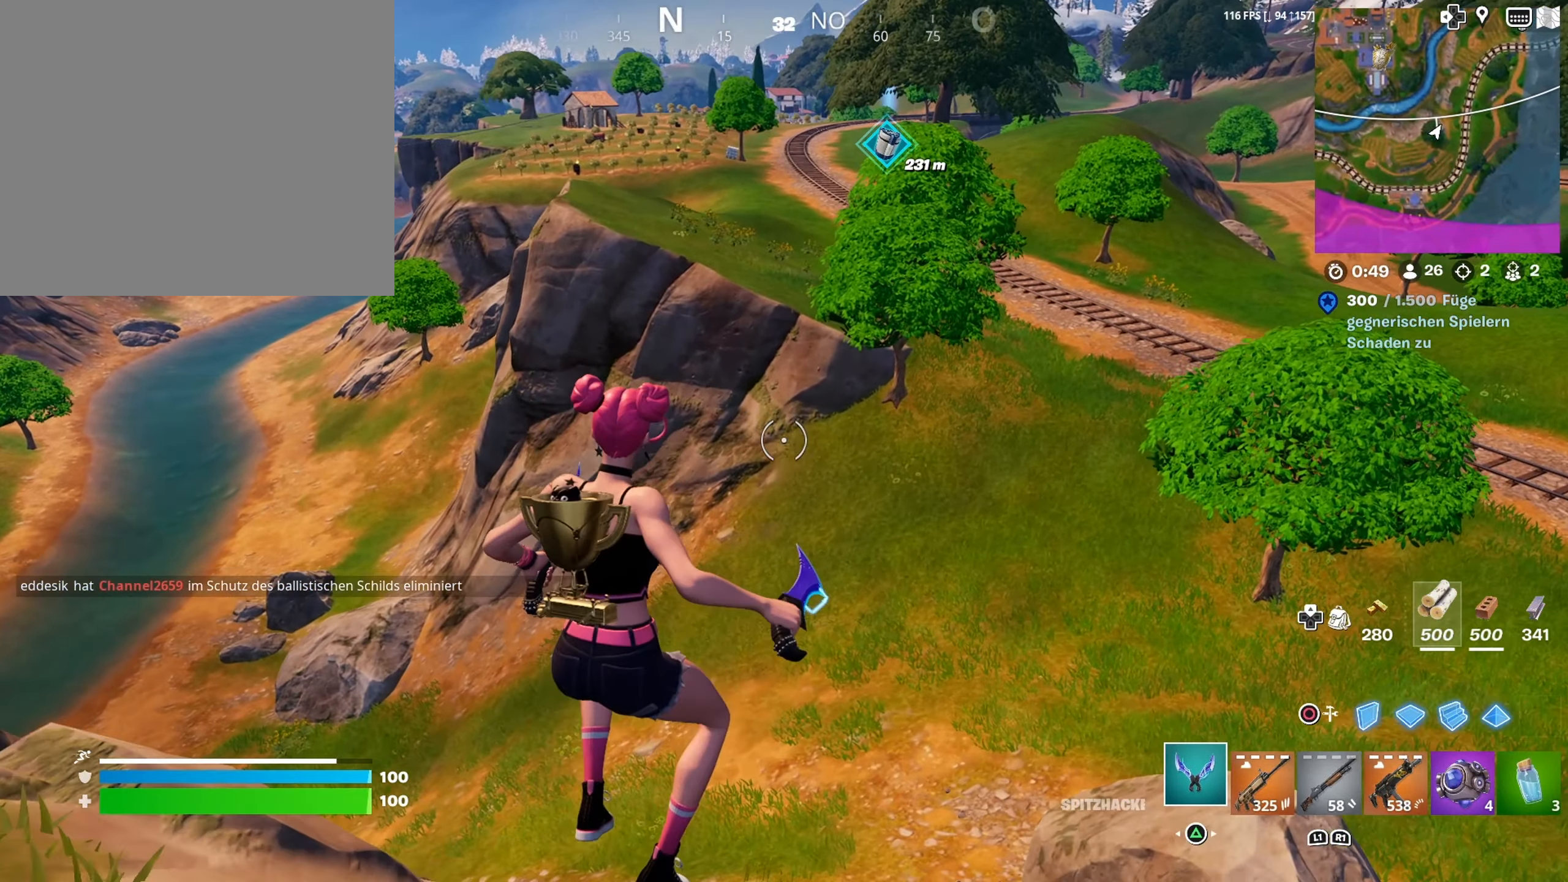
{"buttons": [], "left_stick": "left", "right_stick": "center", "events": [[50, "left_stick", "left"], [284, "R3", "up"]]}
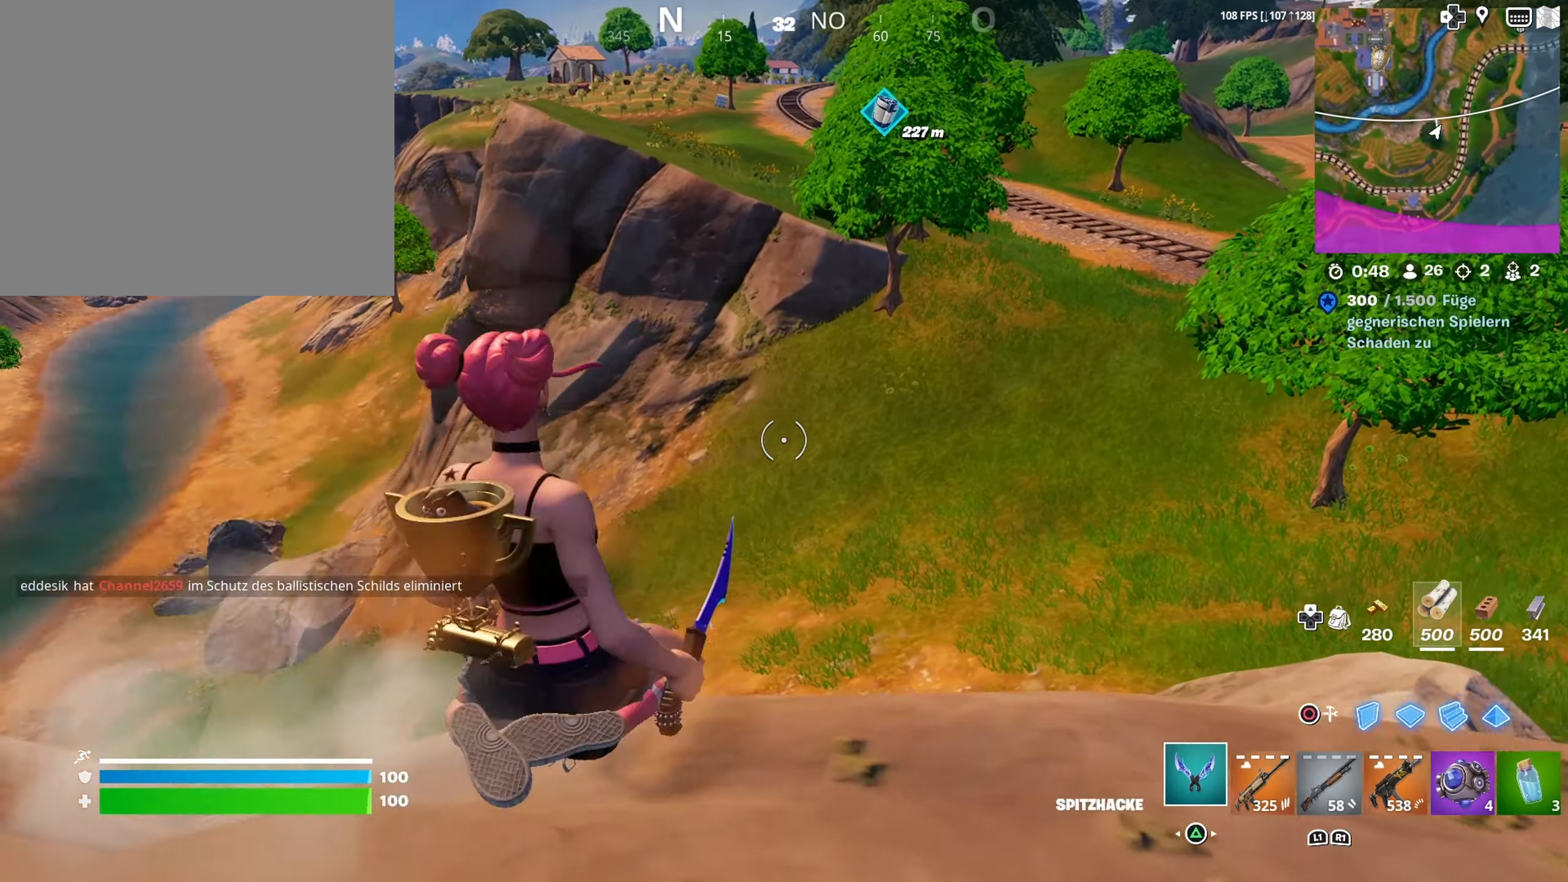
{"buttons": [], "left_stick": "right", "right_stick": "down", "events": [[17, "left_stick", "up-left"], [34, "right_stick", "down"], [167, "left_stick", "up"], [167, "right_stick", "center"], [350, "left_stick", "right"], [367, "right_stick", "down"]]}
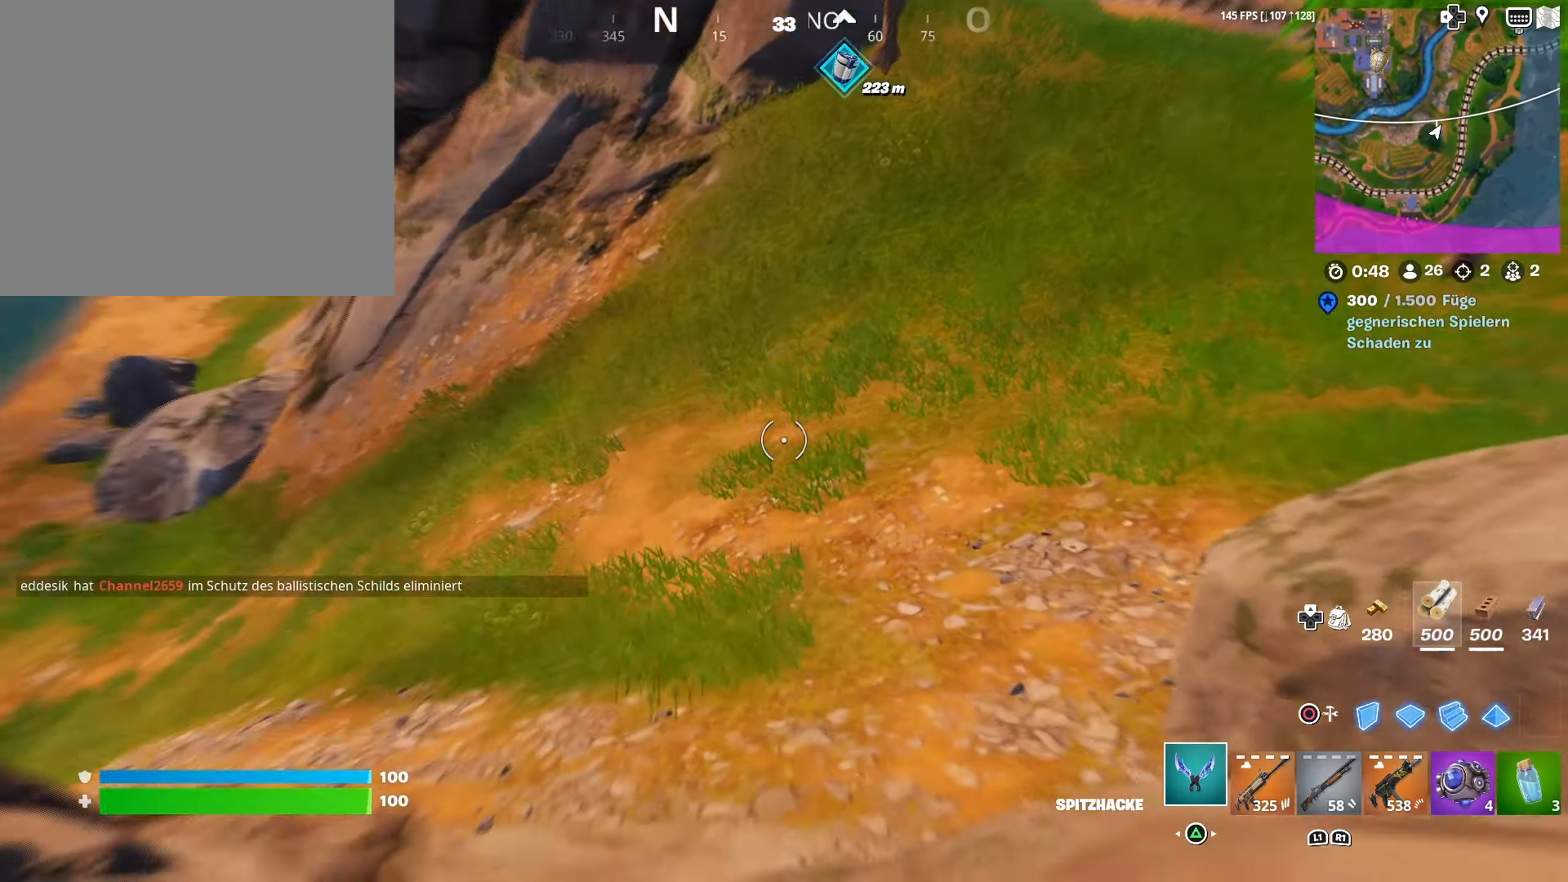
{"buttons": [], "left_stick": "up-right", "right_stick": "up-right", "events": [[50, "right_stick", "down-left"], [150, "right_stick", "center"], [333, "right_stick", "up-right"], [350, "left_stick", "up-right"]]}
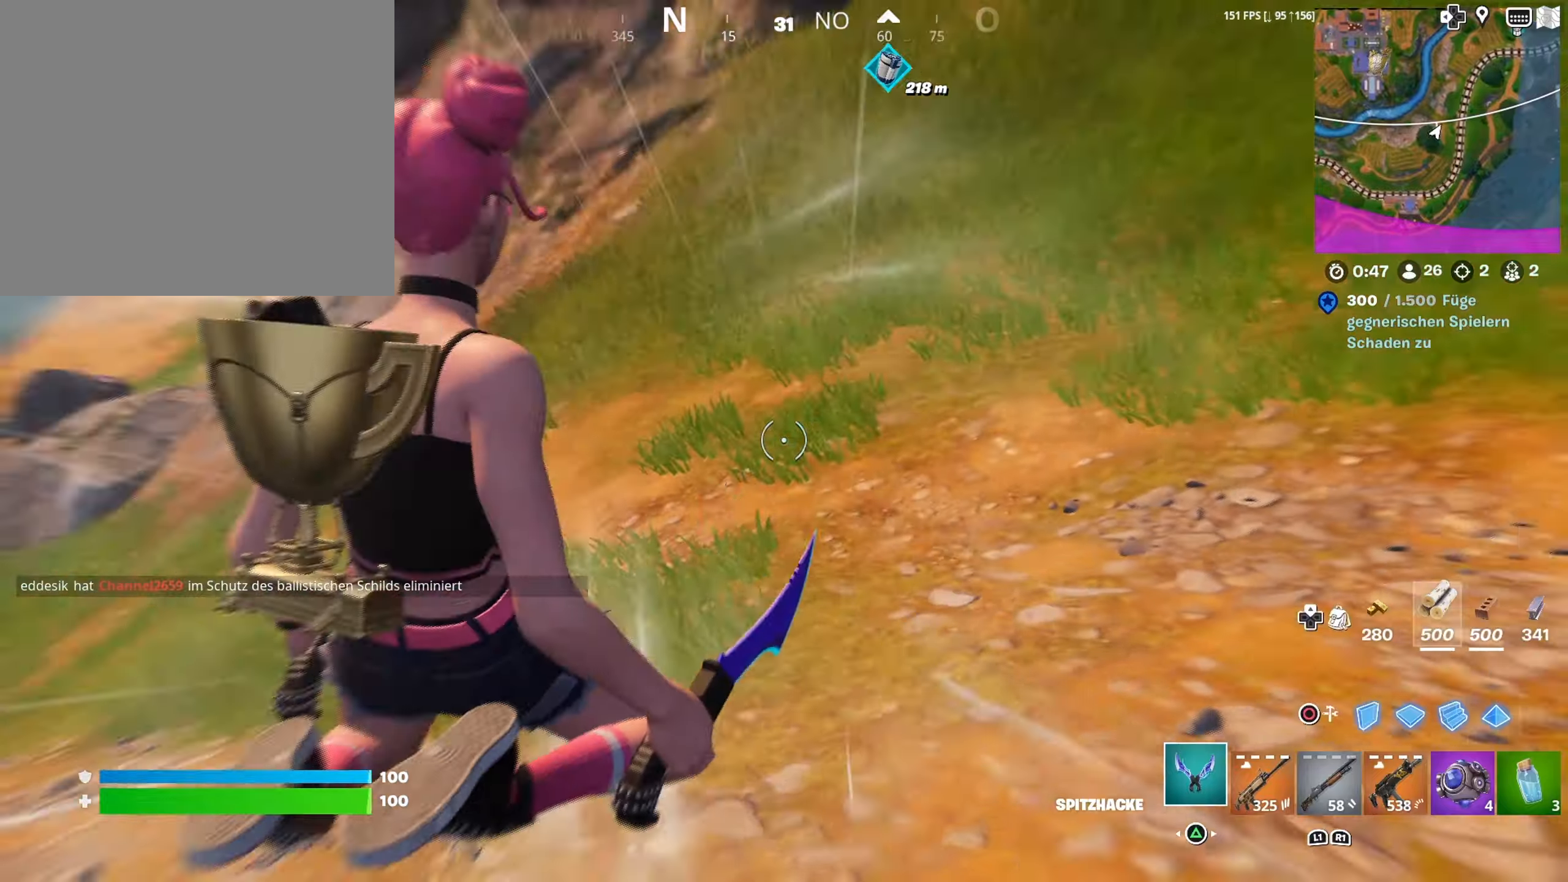
{"buttons": [], "left_stick": "up", "right_stick": "center", "events": [[50, "right_stick", "center"], [116, "left_stick", "up"]]}
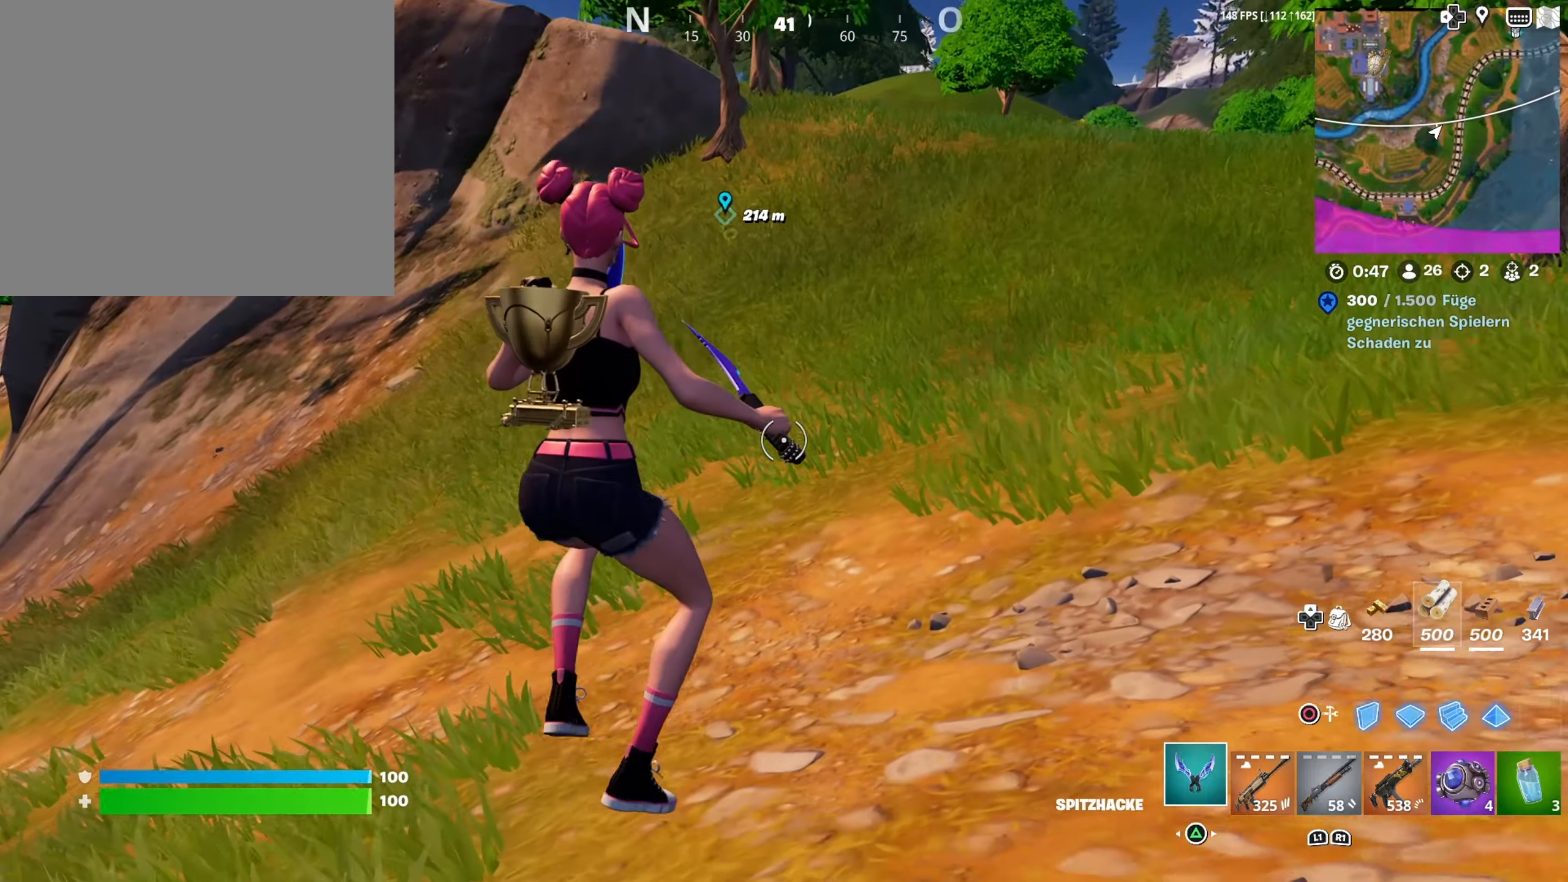
{"buttons": [], "left_stick": "up", "right_stick": "center", "events": [[50, "right_stick", "up"], [150, "L3", "down"], [150, "right_stick", "center"], [250, "L3", "up"]]}
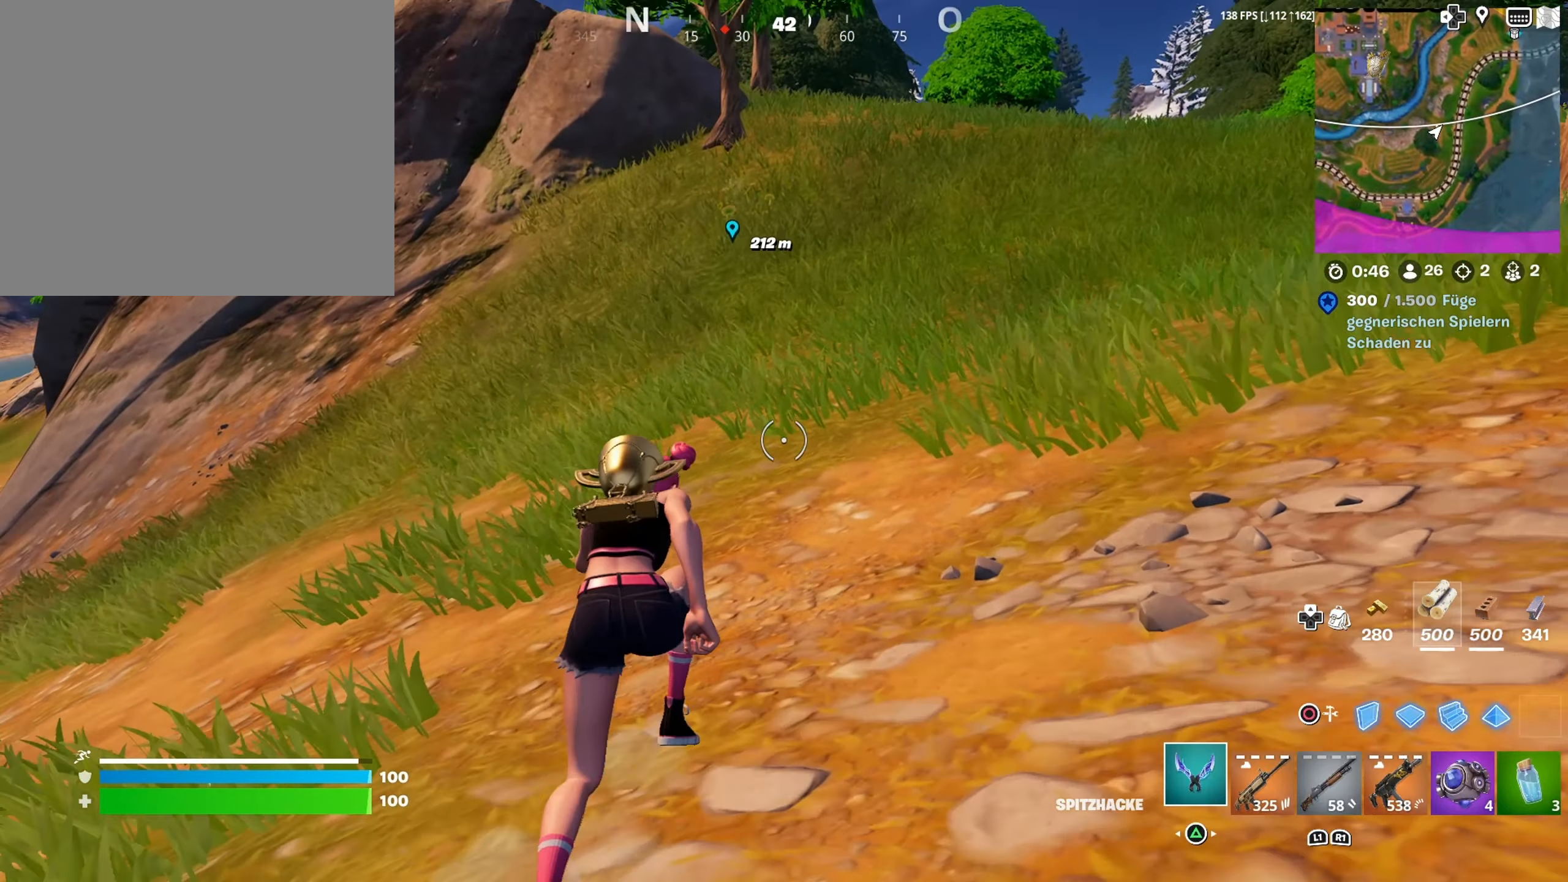
{"buttons": [], "left_stick": "up", "right_stick": "center", "events": [[133, "right_stick", "up-right"], [283, "right_stick", "center"]]}
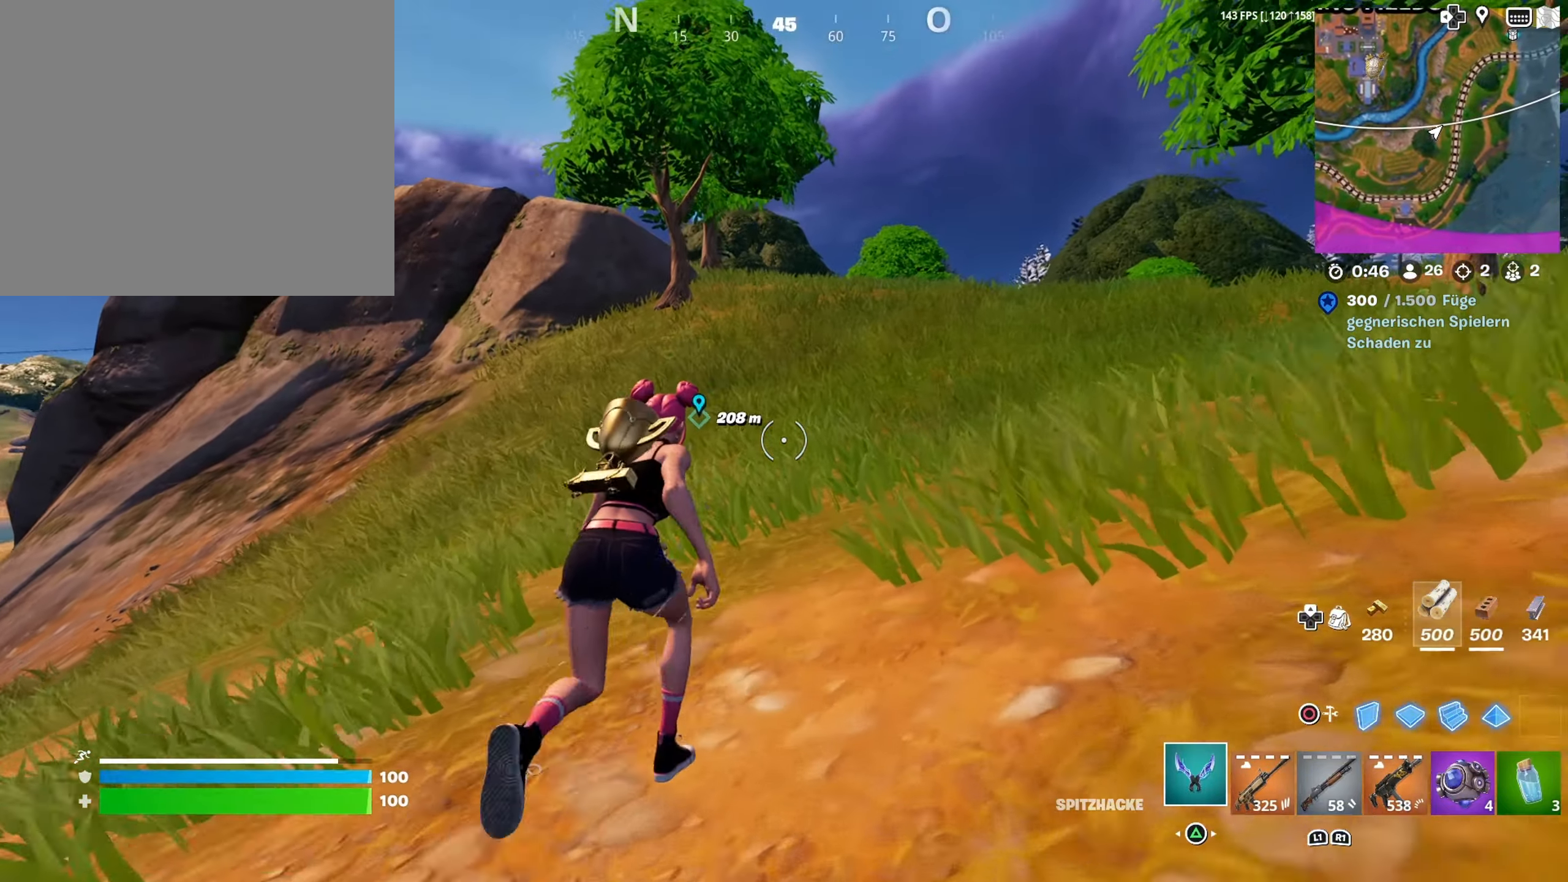
{"buttons": ["R1"], "left_stick": "up", "right_stick": "center", "events": [[483, "R1", "down"]]}
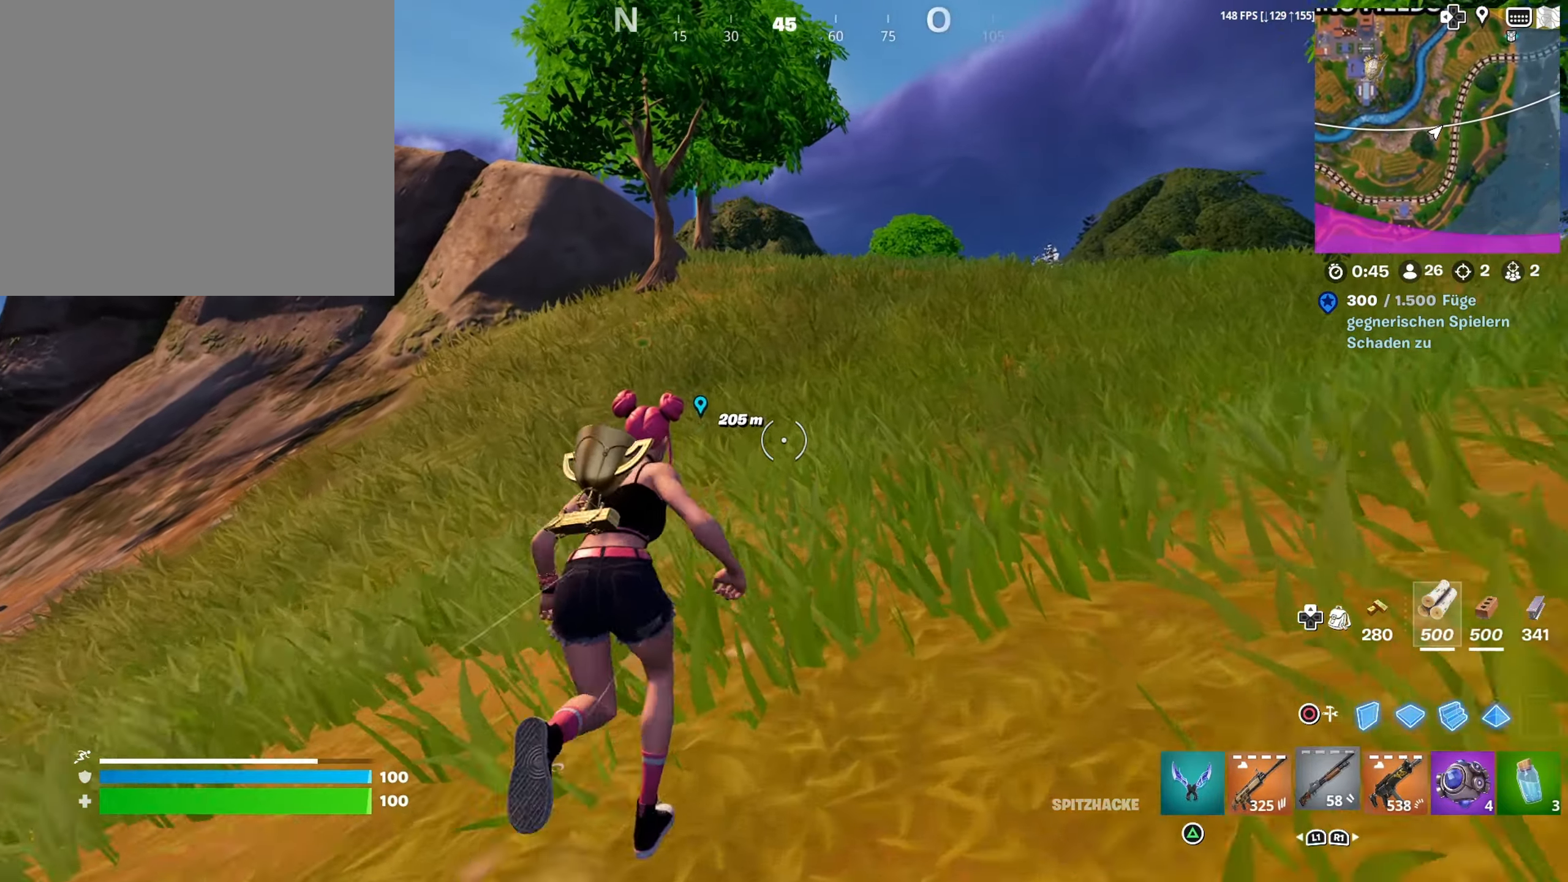
{"buttons": [], "left_stick": "up", "right_stick": "center", "events": [[66, "R1", "up"], [316, "right_stick", "up-left"], [366, "R1", "down"], [416, "right_stick", "center"], [466, "R1", "up"]]}
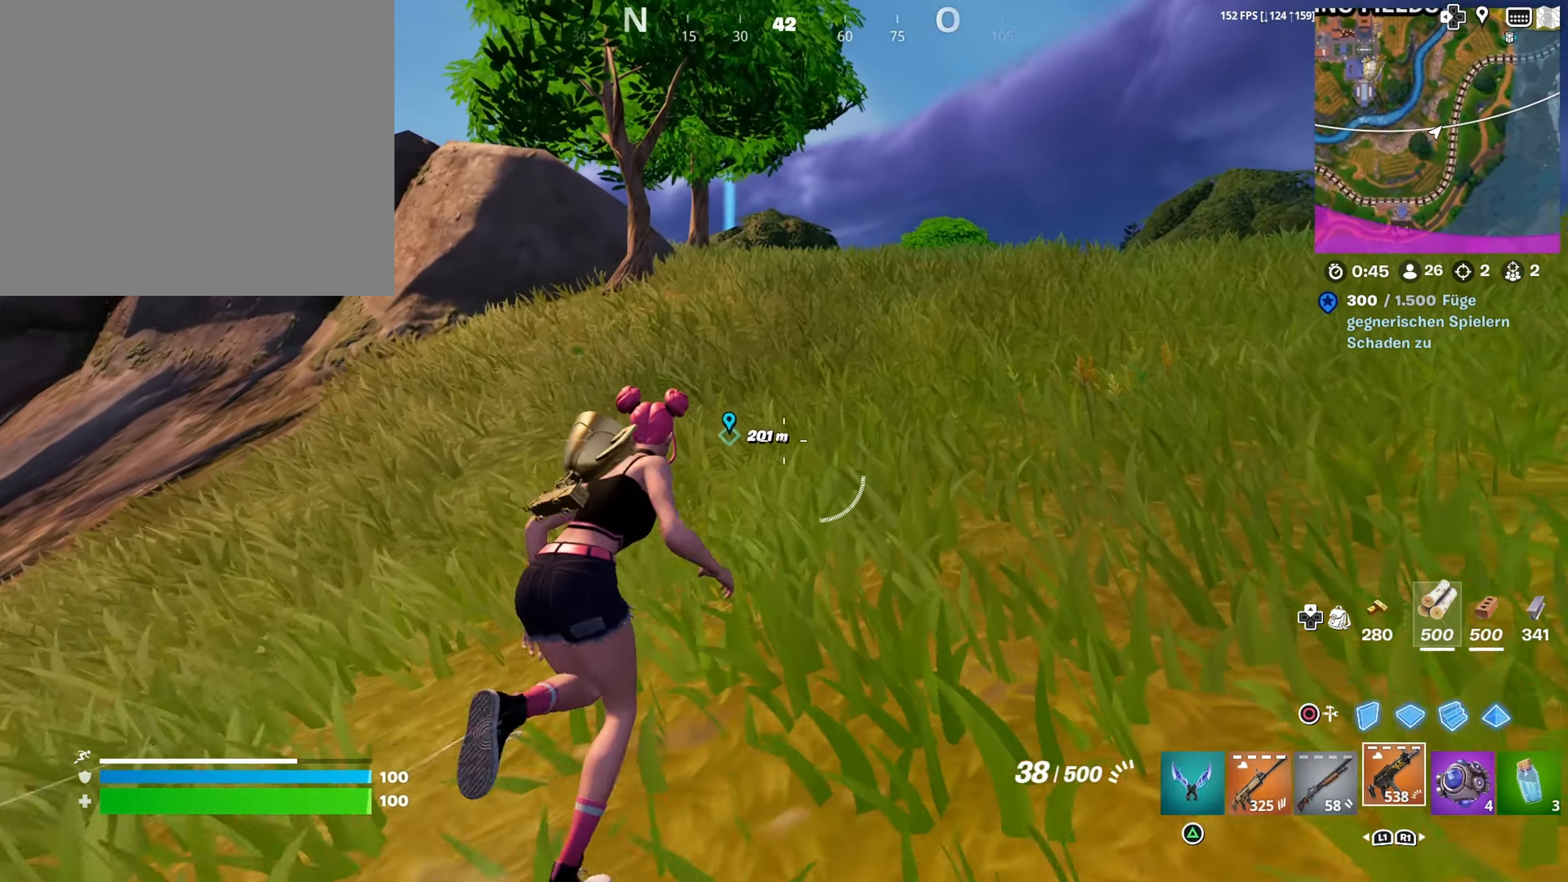
{"buttons": [], "left_stick": "up", "right_stick": "center", "events": [[166, "L1", "down"], [283, "L1", "up"]]}
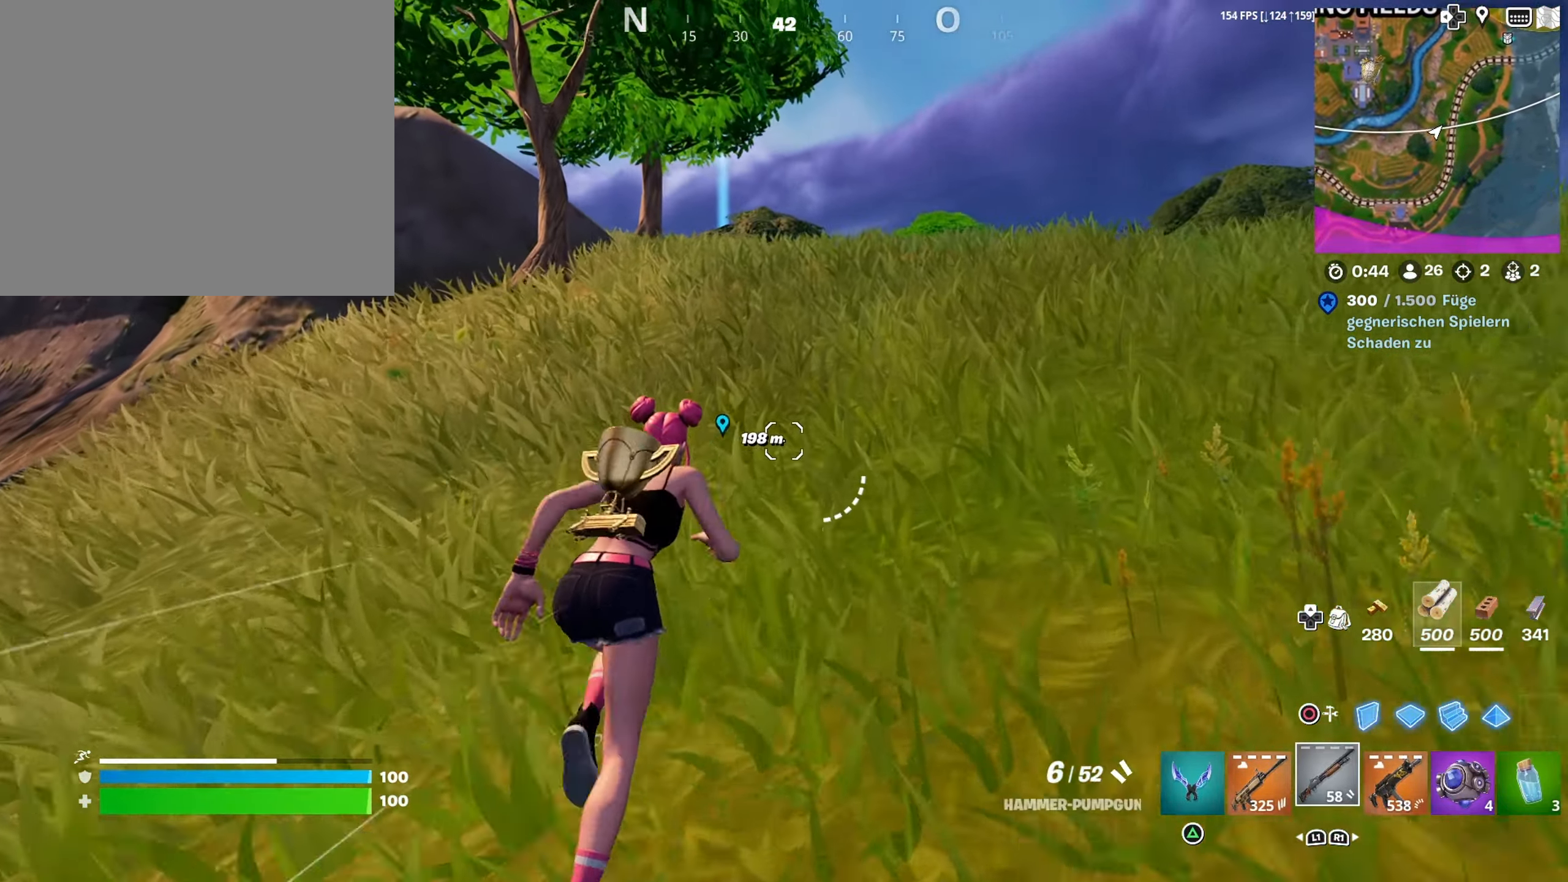
{"buttons": [], "left_stick": "up", "right_stick": "center", "events": [[133, "CROSS", "down"], [233, "CROSS", "up"], [316, "CROSS", "down"], [416, "CROSS", "up"]]}
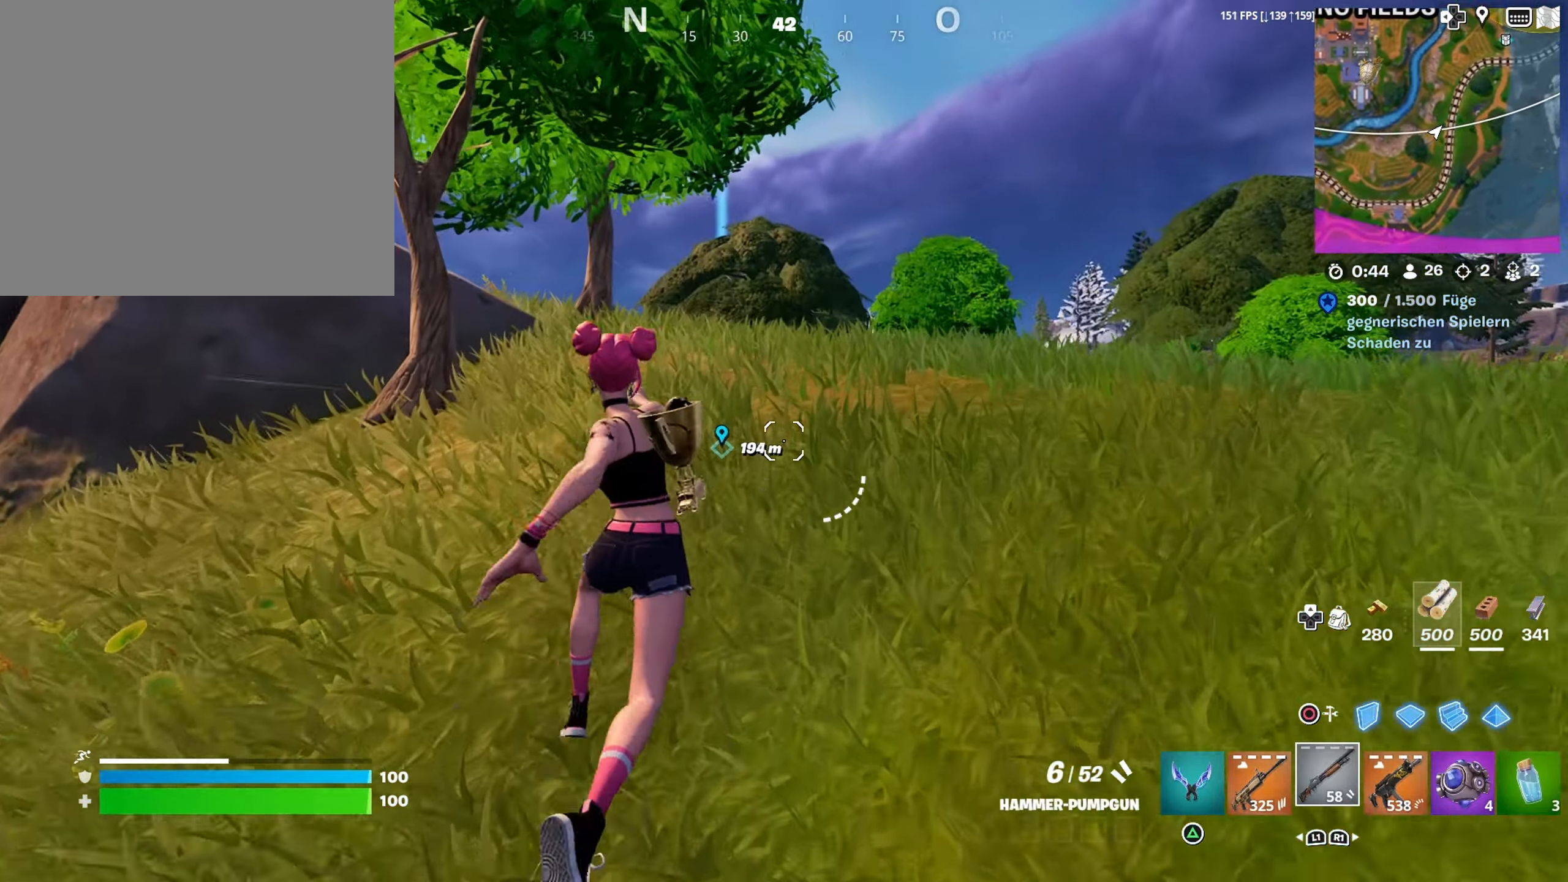
{"buttons": [], "left_stick": "up", "right_stick": "center", "events": [[266, "right_stick", "down"], [433, "right_stick", "center"]]}
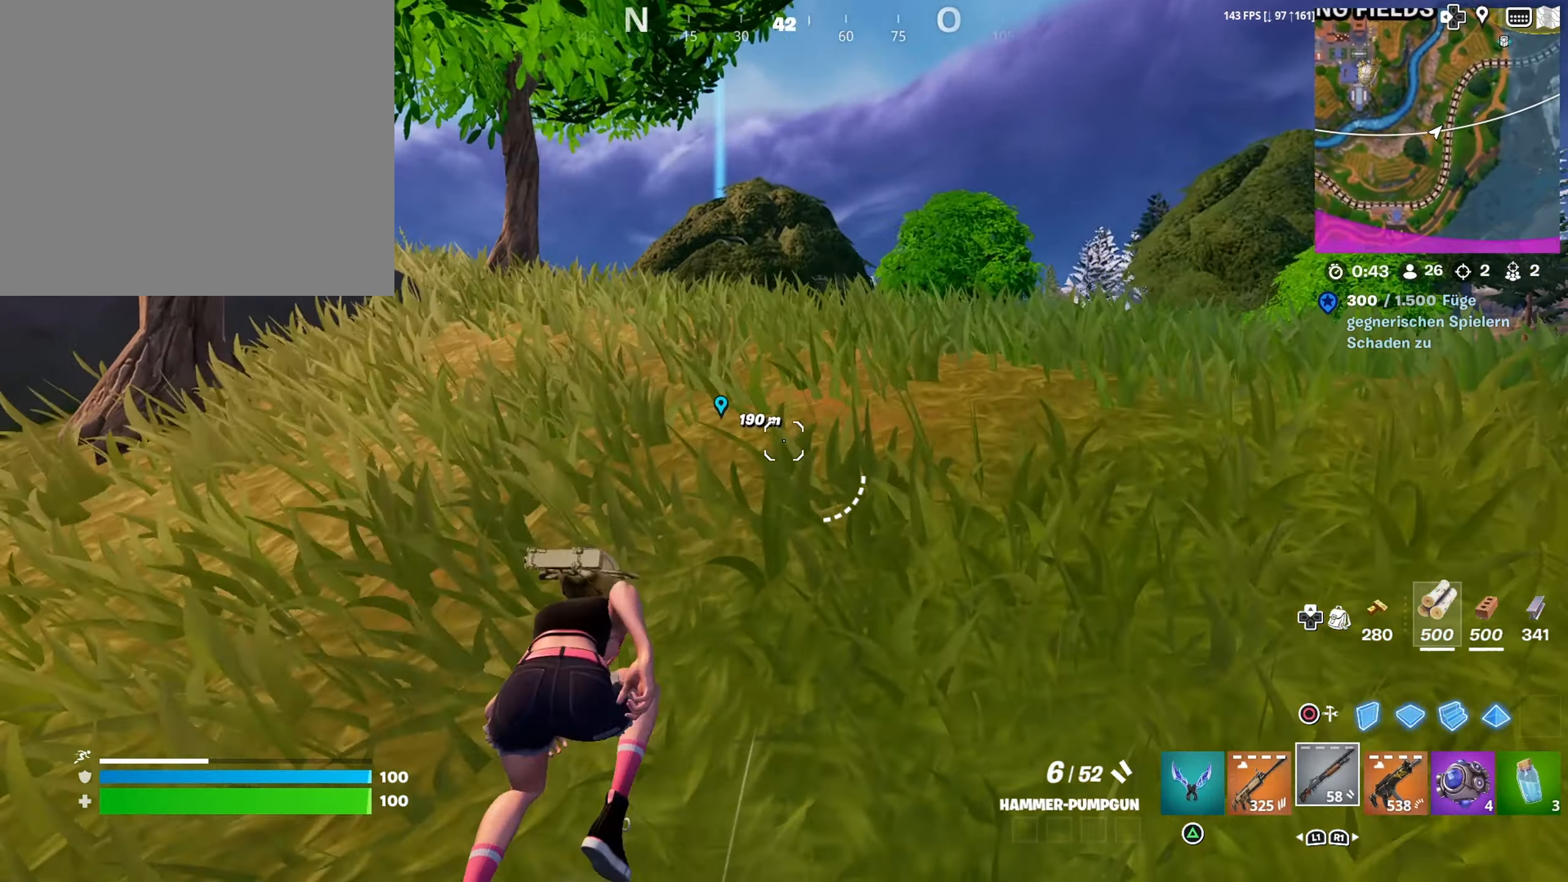
{"buttons": [], "left_stick": "up", "right_stick": "down-left", "events": [[150, "right_stick", "left"], [250, "right_stick", "center"], [416, "right_stick", "down-left"]]}
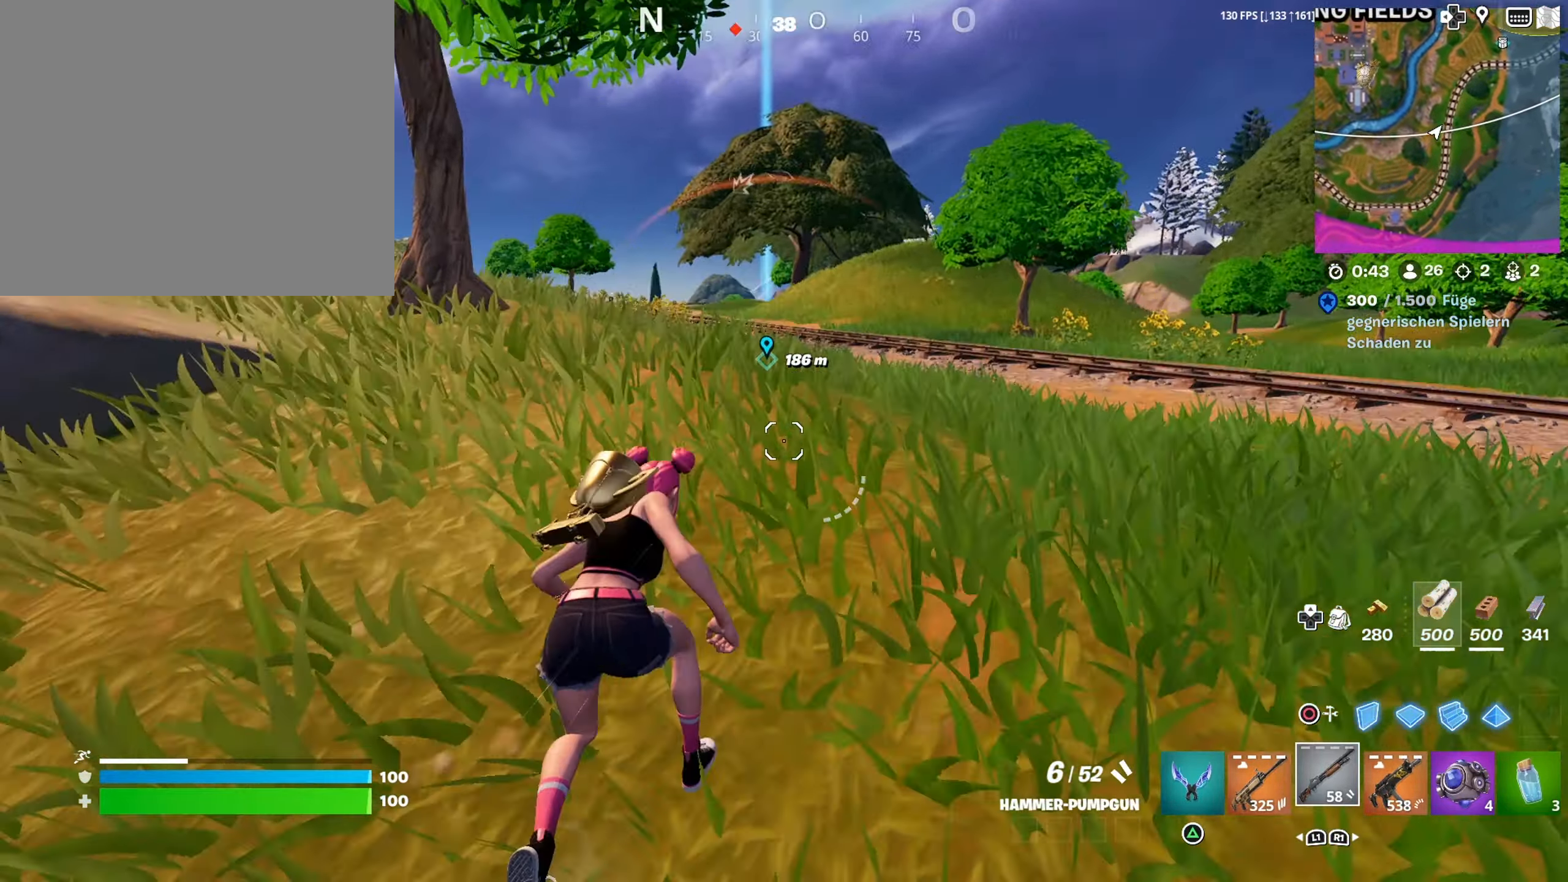
{"buttons": [], "left_stick": "up", "right_stick": "center", "events": [[50, "right_stick", "center"]]}
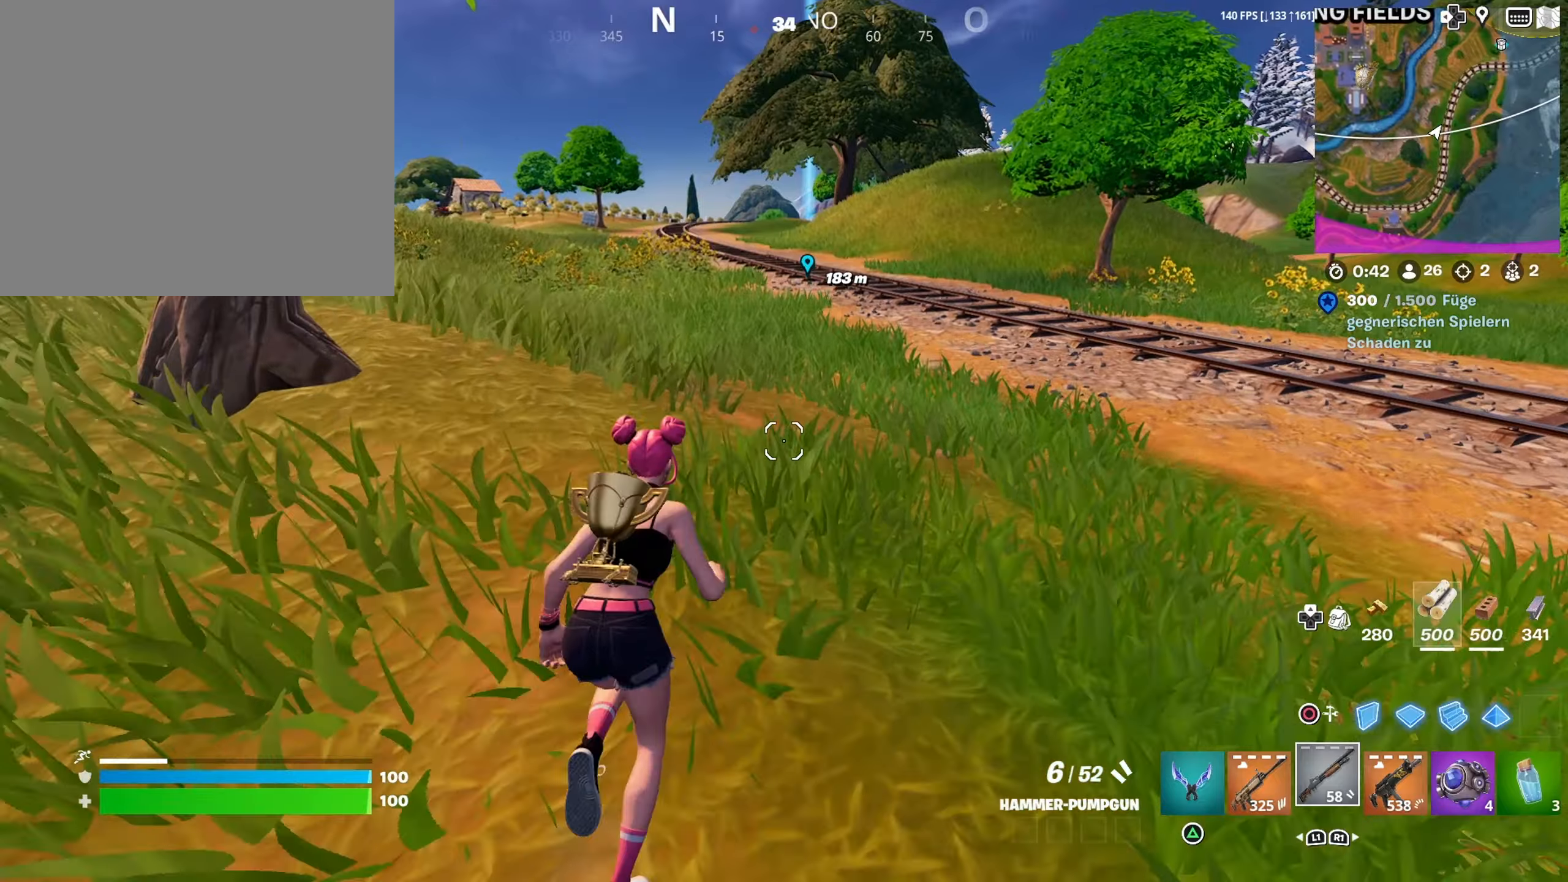
{"buttons": [], "left_stick": "up-left", "right_stick": "center", "events": [[217, "right_stick", "up"], [283, "left_stick", "up-left"], [367, "right_stick", "center"]]}